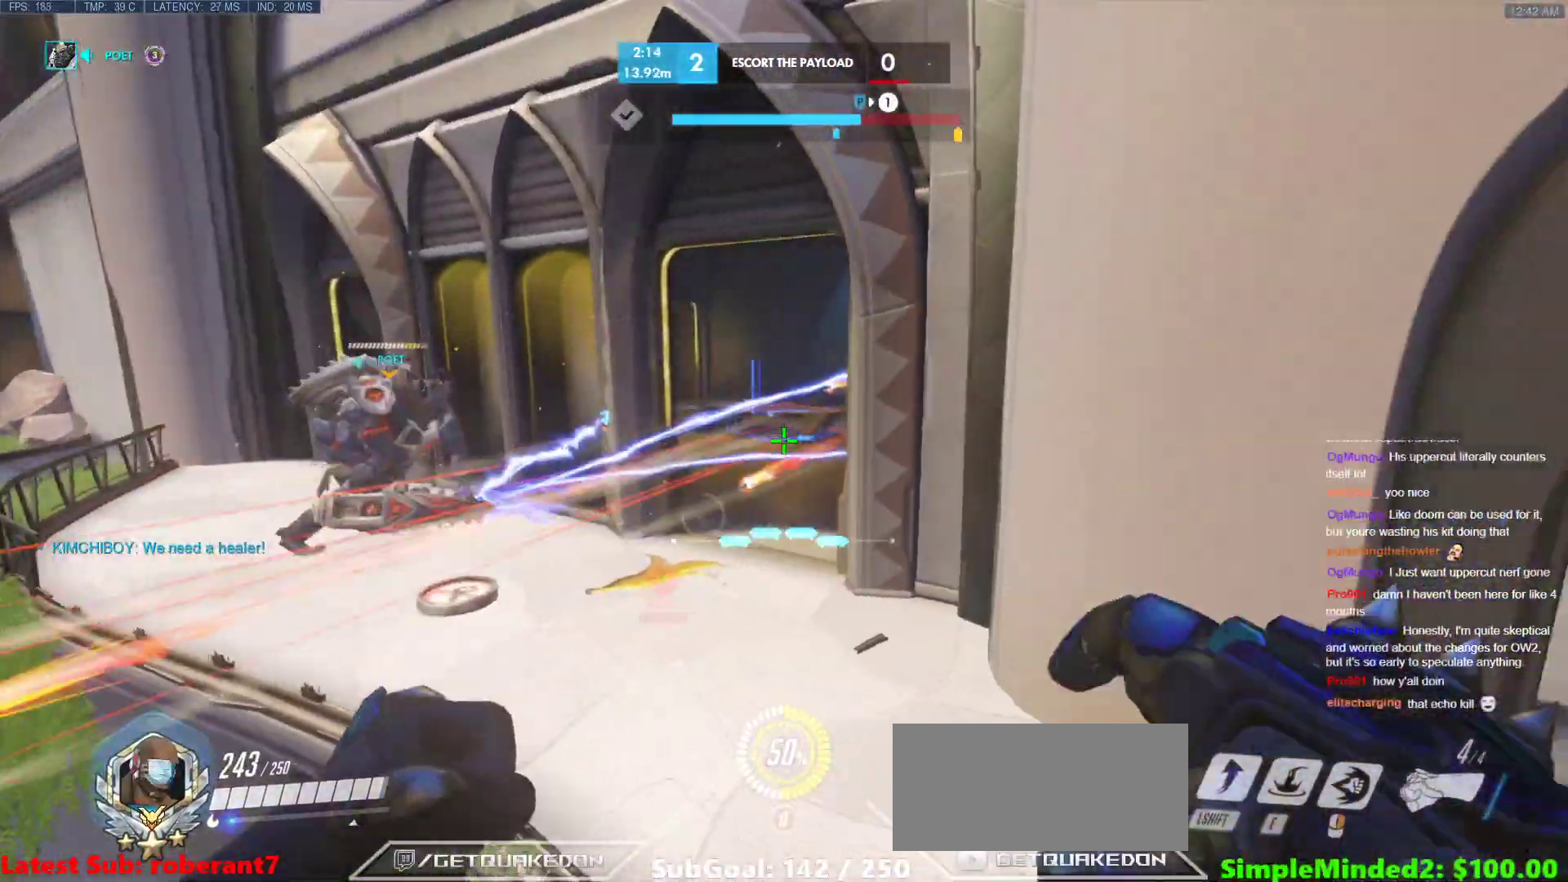
Gameplay with keyboard and mouse; each line is a JSON object with the keys and mouse buttons held at the frame after it. "events" lists presses ("down") and releases ("up") of "a", "ctrl", "d", "e", "f", "melee", "q", "r", "s", "shift", "space", "w", "mouse_left" and "mouse_right" between this image and that frame as [ms after this image, input, new state], when the widget could be followed in between. "mouse_left", "mouse_right" = the "left", "right" buttons of the "mouse" list. No other keys are recorded. Mouse movement is not recorded. Key names are as the overlay labels them; some are game actions (e.g. jump) rather than physical keys.
{"keys": ["a"], "mouse": [], "events": [[34, "s", "up"], [153, "e", "down"], [307, "e", "up"]]}
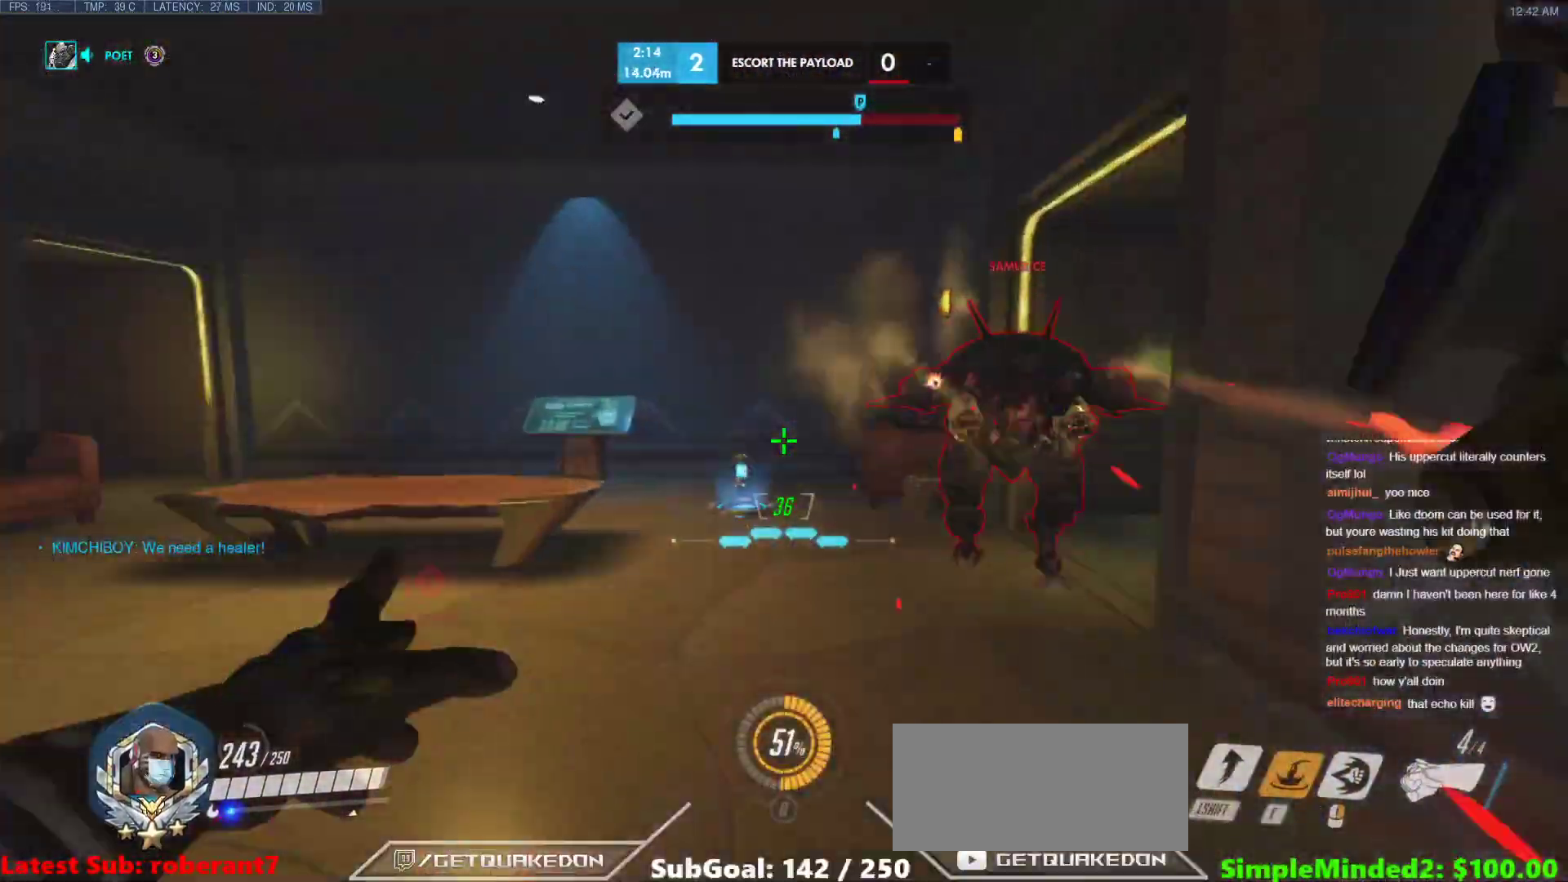
{"keys": ["d"], "mouse": ["left", "right"], "events": [[136, "w", "down"], [239, "a", "up"], [324, "mouse_left", "down"], [358, "mouse_right", "down"], [410, "d", "down"], [512, "w", "up"]]}
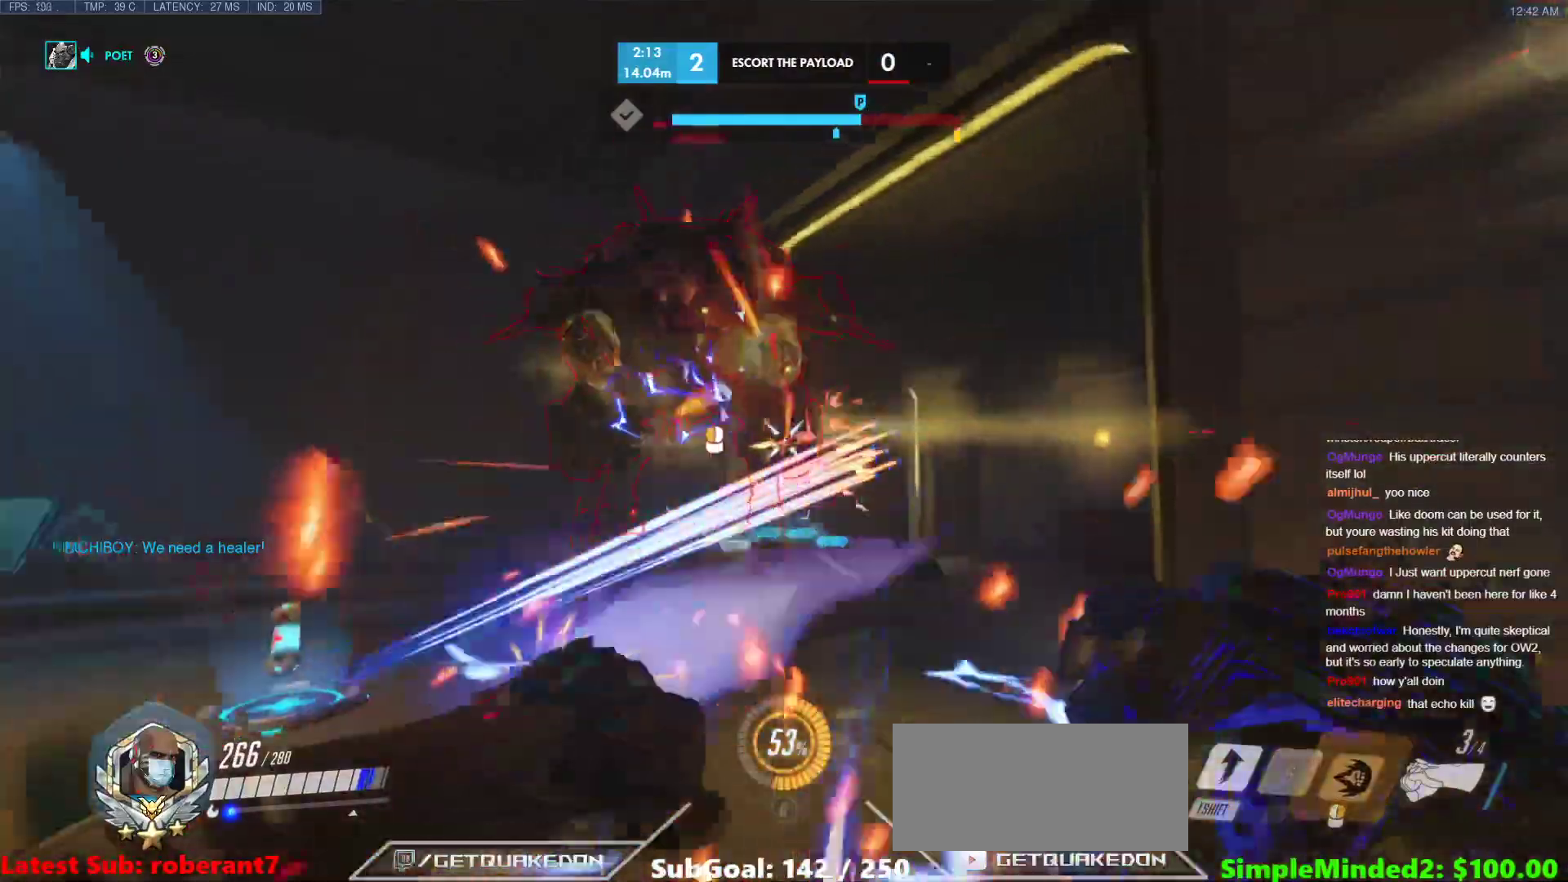
{"keys": ["d", "w"], "mouse": ["left"], "events": [[85, "mouse_left", "up"], [239, "mouse_right", "up"], [239, "w", "down"], [461, "mouse_left", "down"]]}
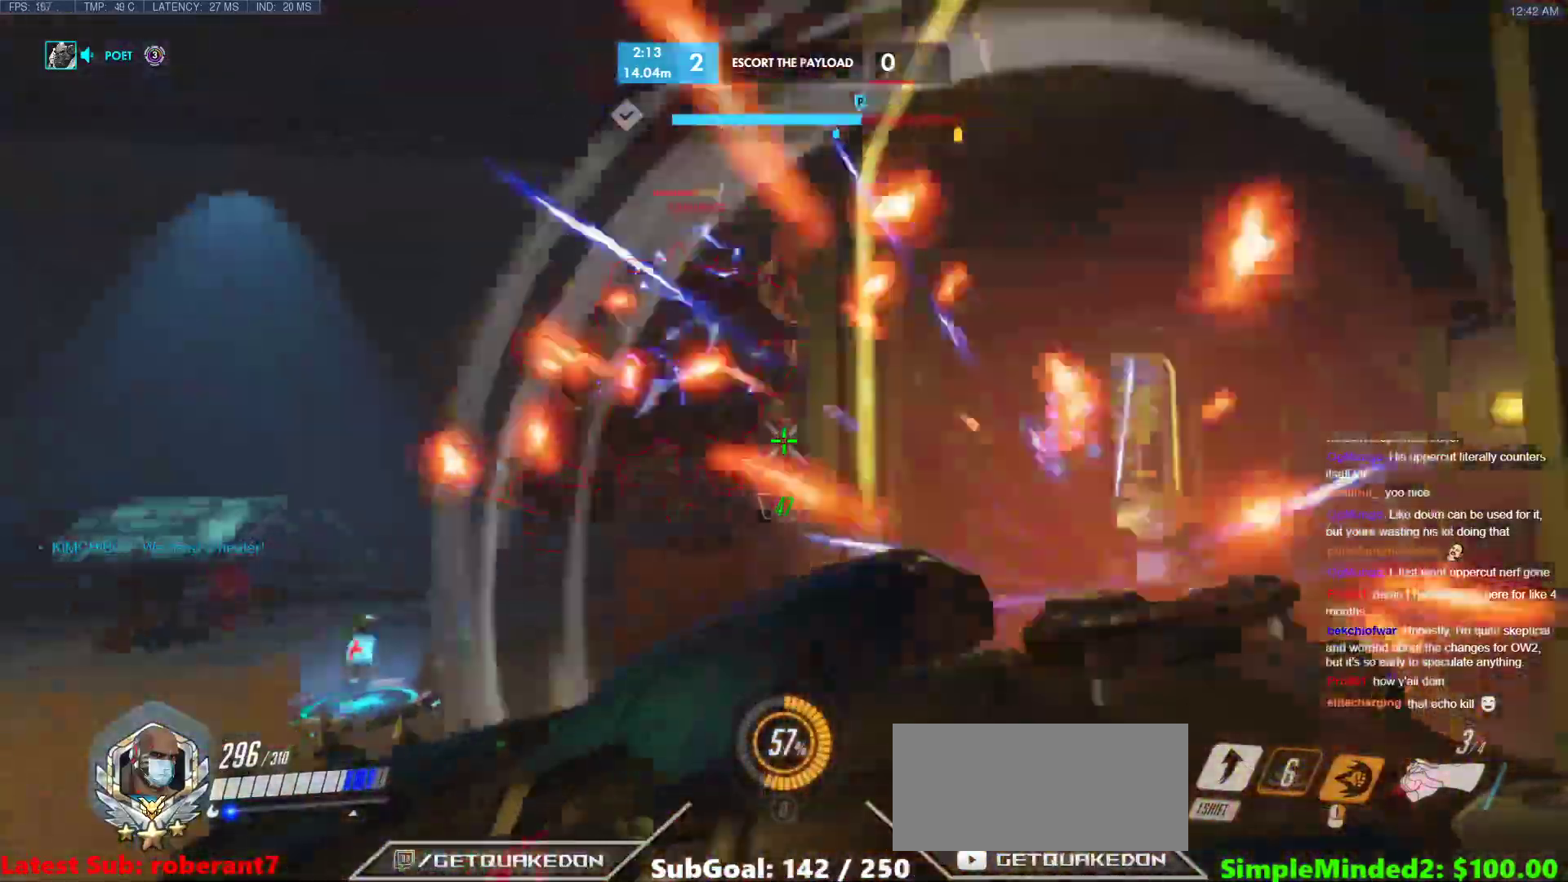
{"keys": ["w"], "mouse": [], "events": [[51, "a", "down"], [51, "shift", "down"], [103, "a", "up"], [103, "w", "up"], [256, "shift", "up"], [342, "mouse_left", "up"], [342, "w", "down"], [495, "d", "up"]]}
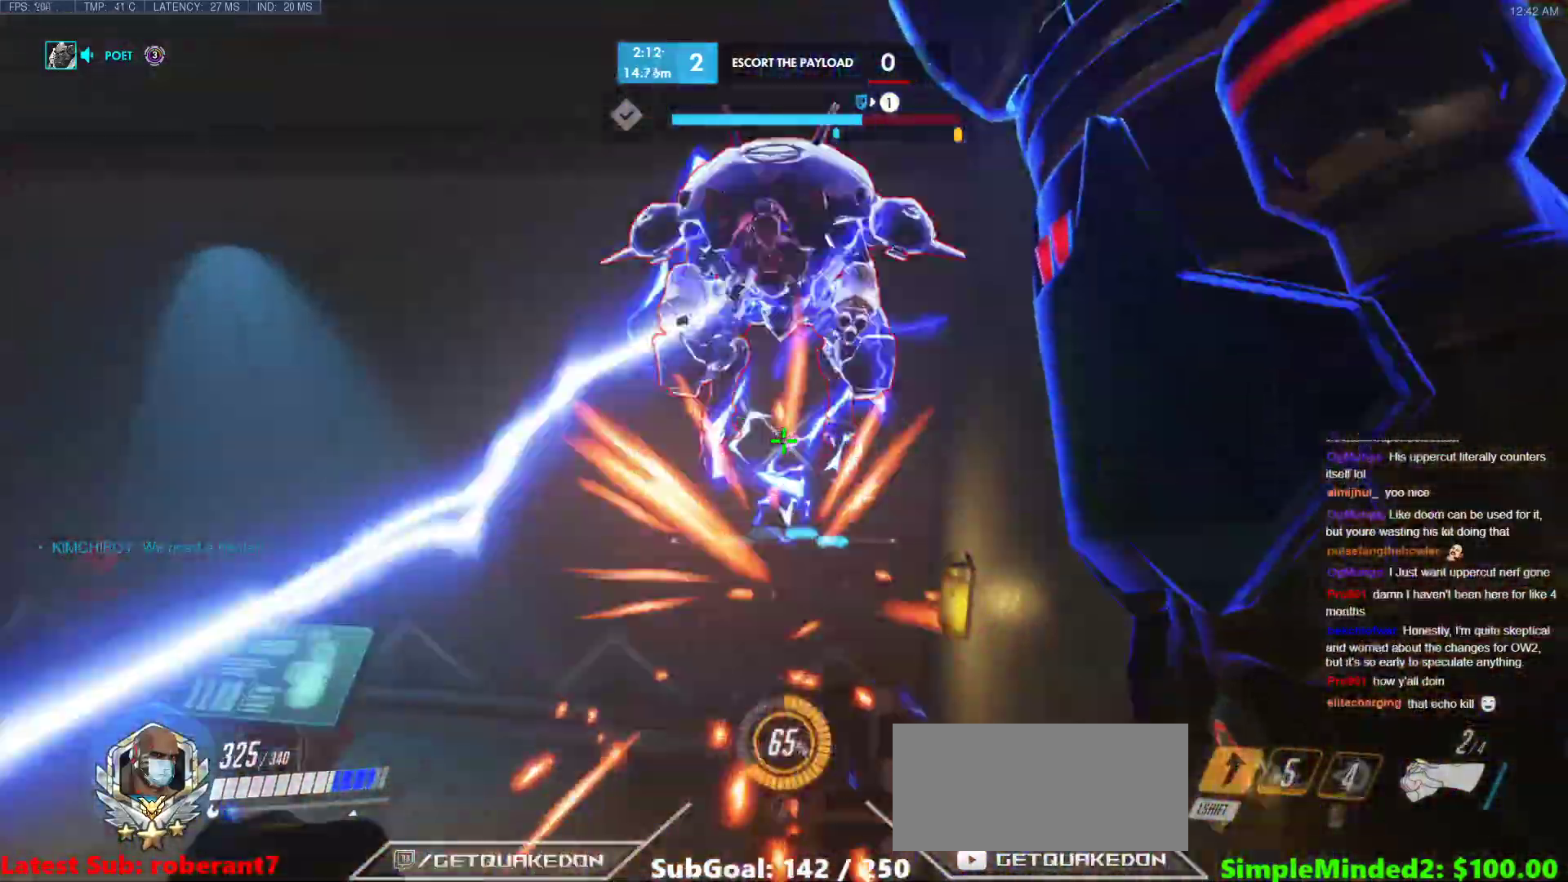
{"keys": ["d"], "mouse": ["left"], "events": [[410, "mouse_left", "down"], [461, "d", "down"], [461, "w", "up"]]}
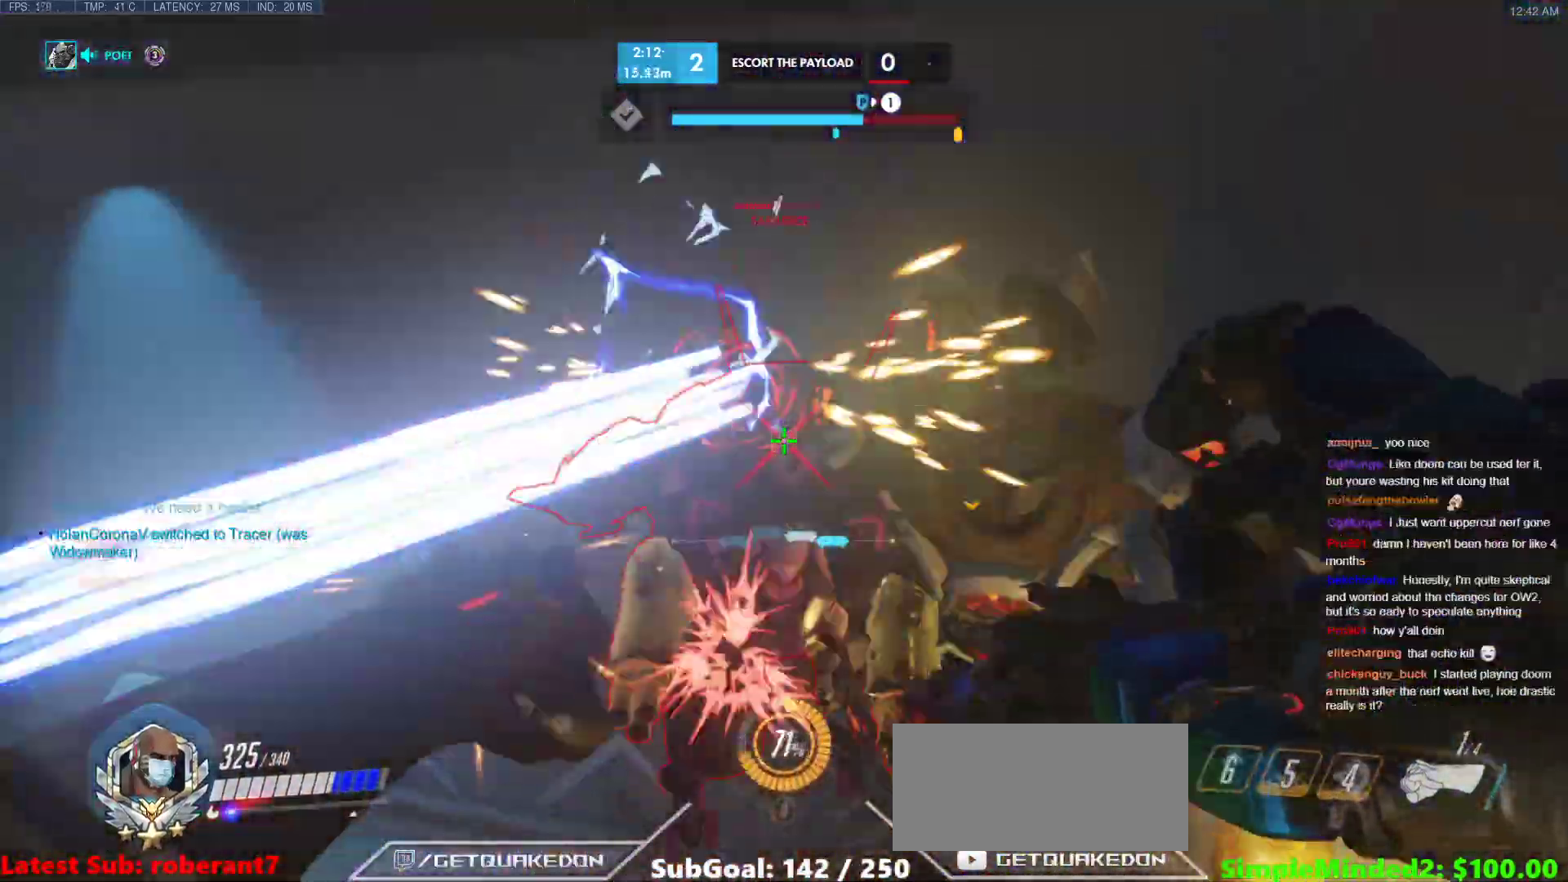
{"keys": ["a", "melee"], "mouse": [], "events": [[69, "mouse_left", "up"], [154, "d", "up"], [205, "a", "down"], [257, "mouse_left", "down"], [342, "melee", "down"], [478, "mouse_left", "up"]]}
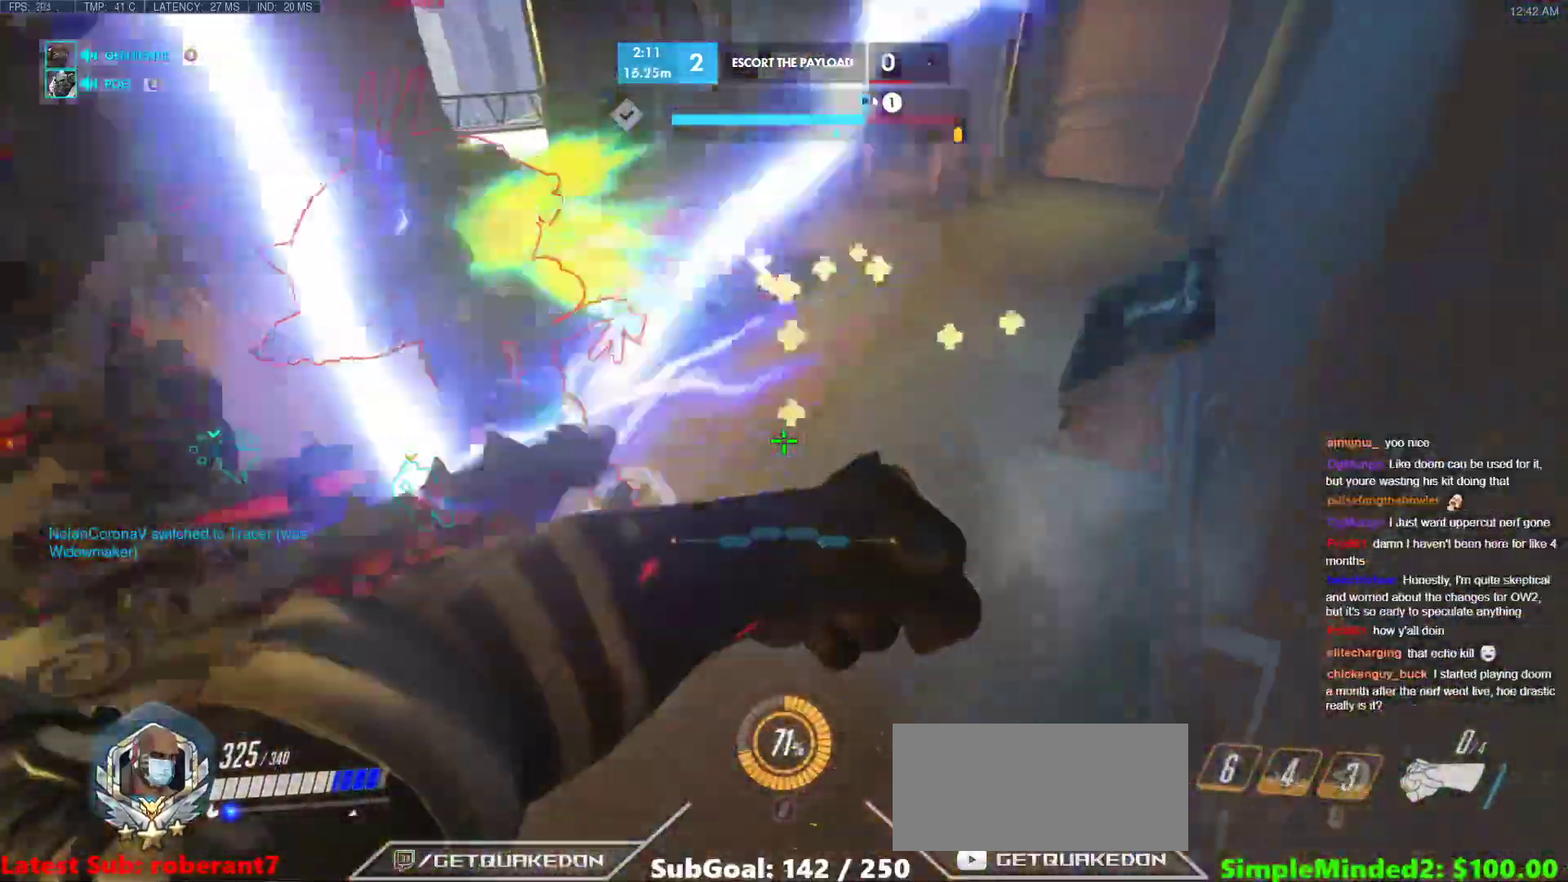
{"keys": ["d", "w"], "mouse": [], "events": [[51, "melee", "up"], [51, "w", "down"], [204, "a", "up"], [256, "d", "down"]]}
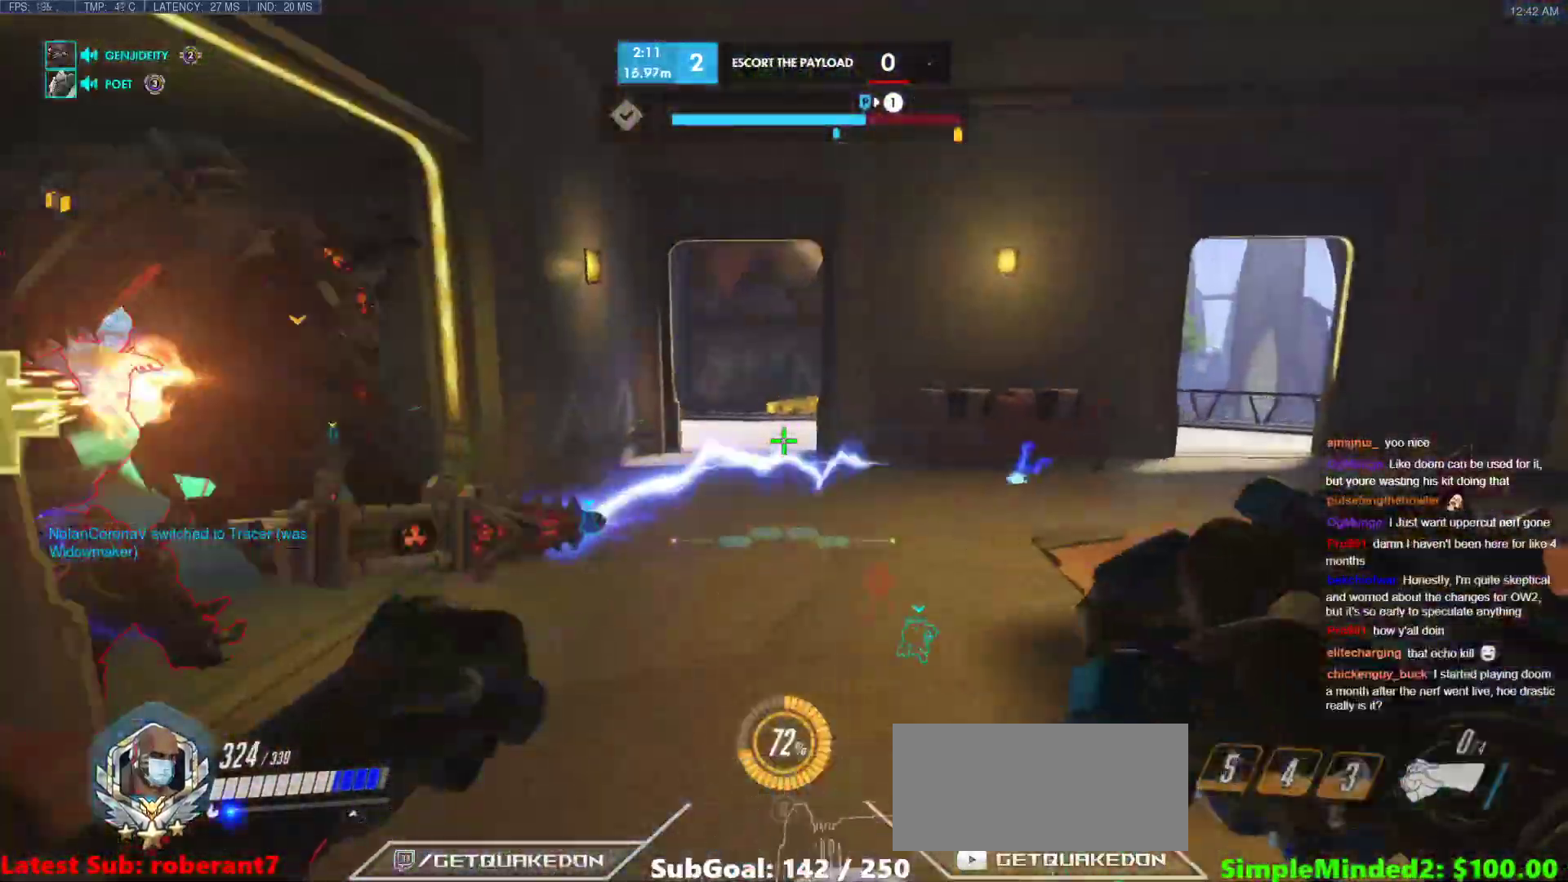
{"keys": ["d", "w"], "mouse": [], "events": [[307, "space", "down"], [410, "space", "up"]]}
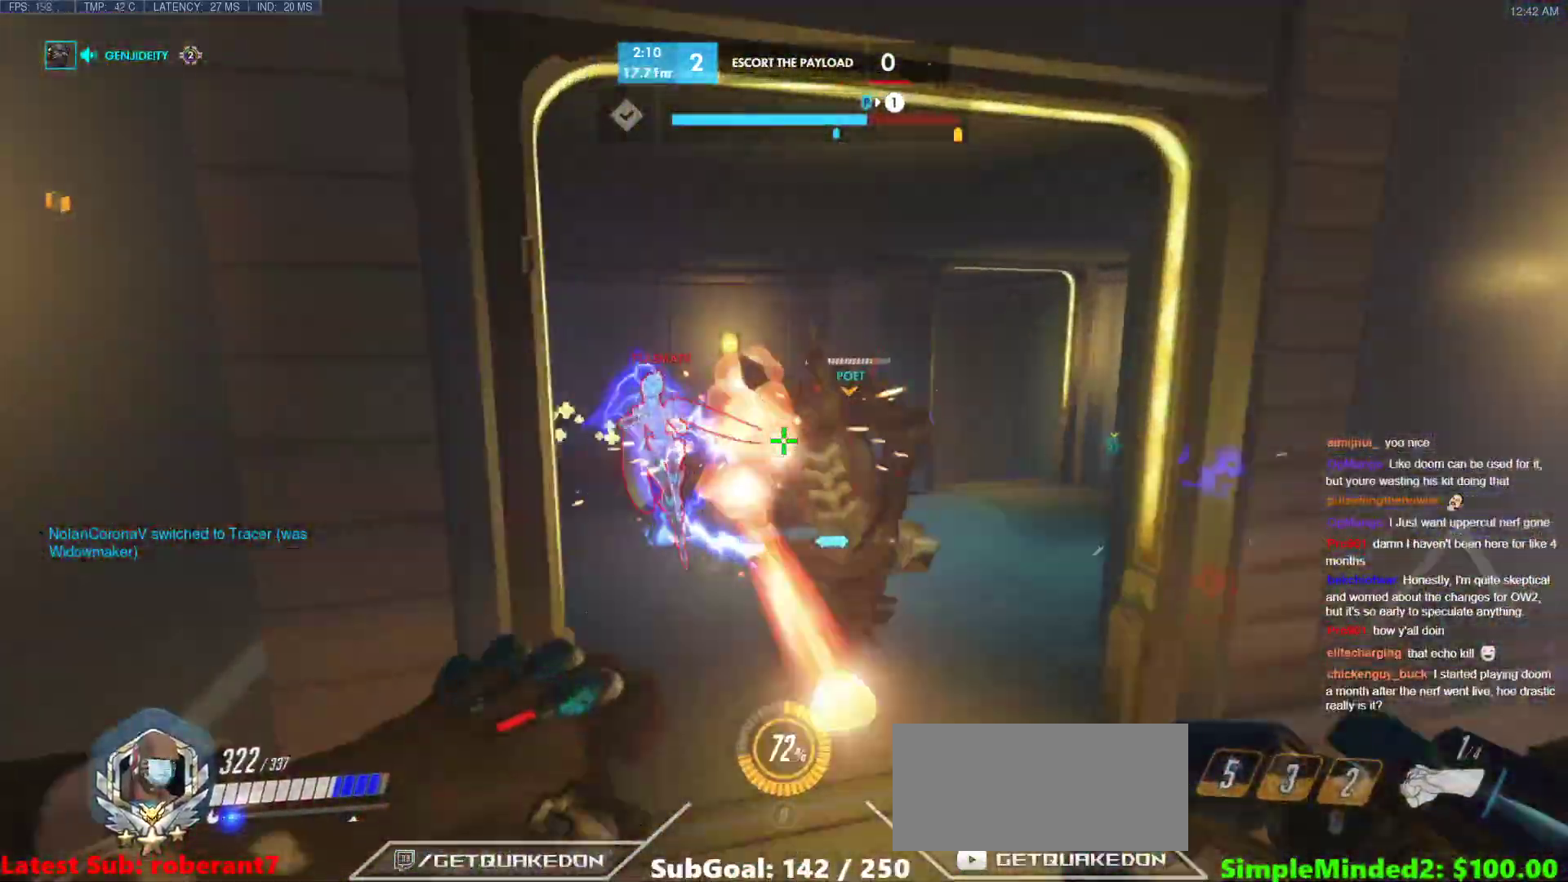
{"keys": ["d", "s"], "mouse": ["left"], "events": [[102, "mouse_left", "down"], [256, "mouse_left", "up"], [290, "w", "up"], [375, "s", "down"], [478, "mouse_left", "down"]]}
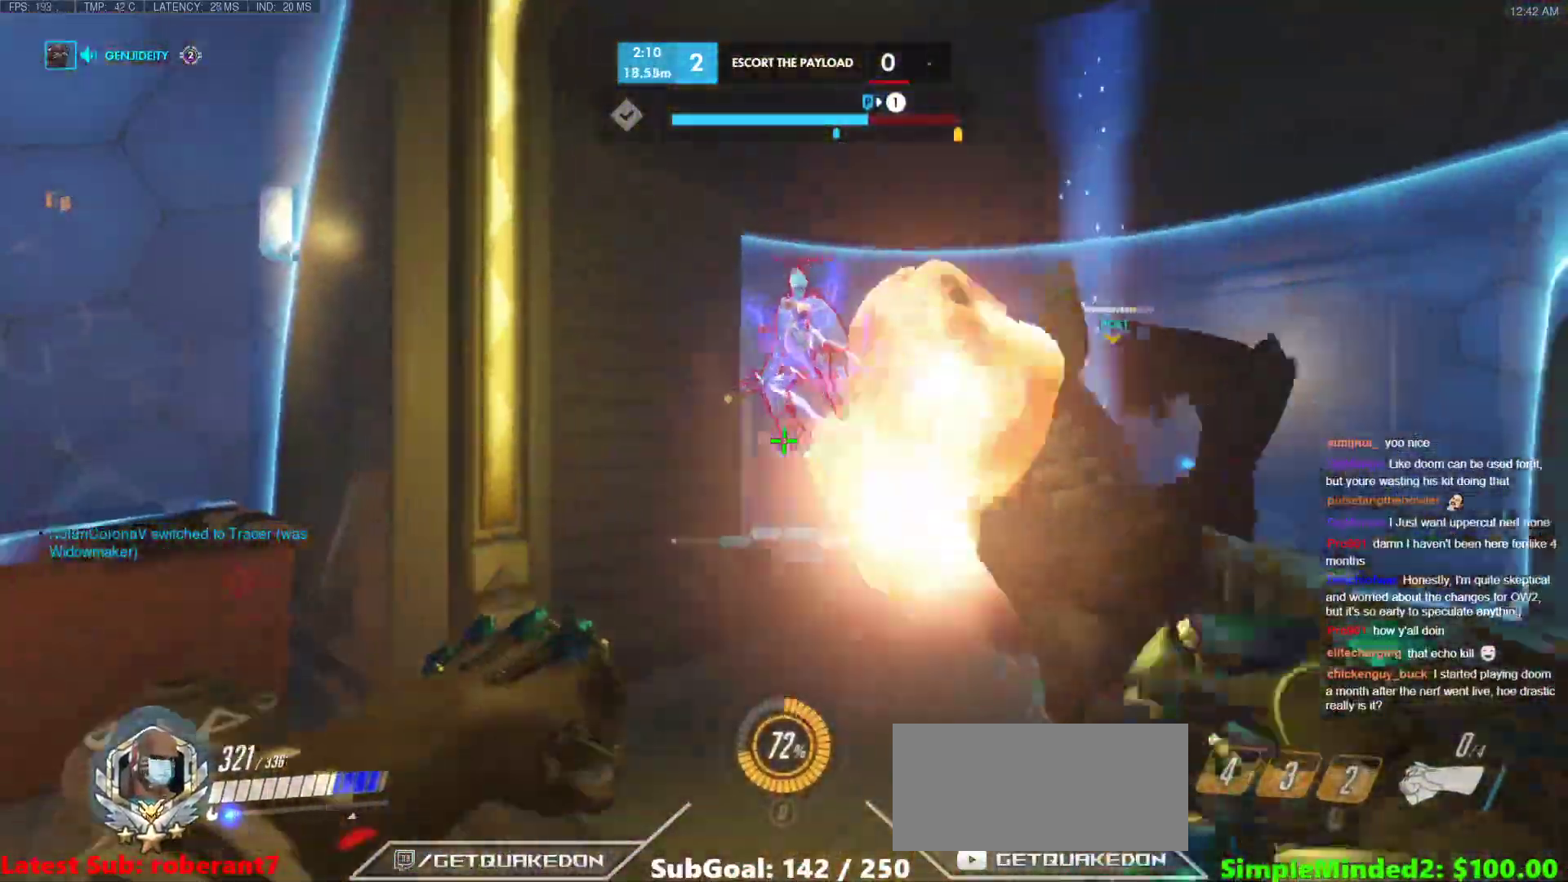
{"keys": ["s"], "mouse": ["left"], "events": [[103, "mouse_left", "up"], [103, "space", "down"], [205, "d", "up"], [256, "space", "up"], [478, "mouse_left", "down"]]}
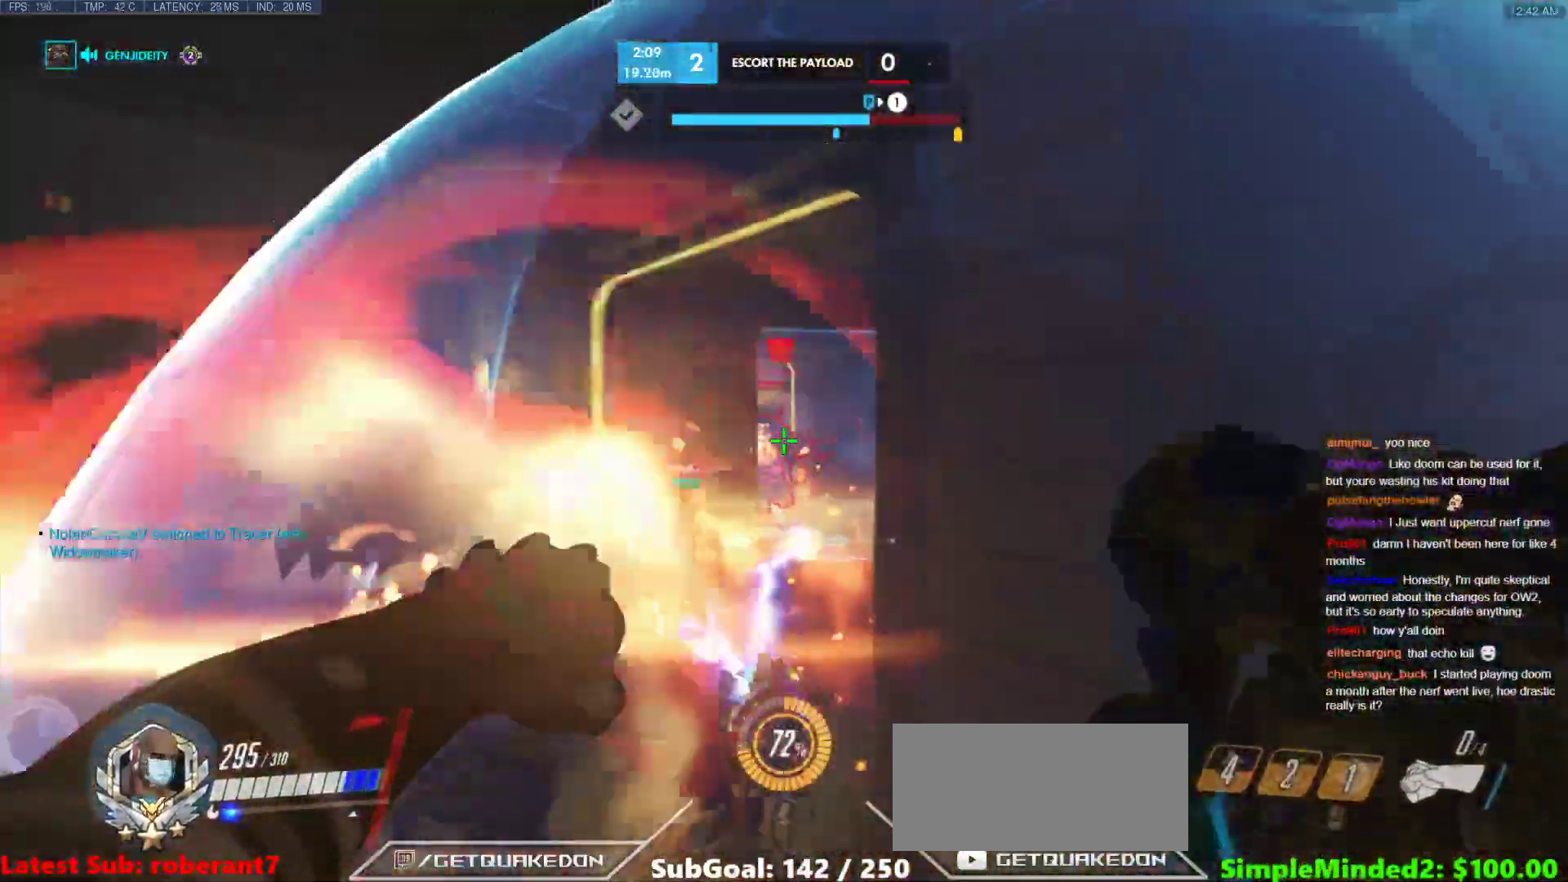
{"keys": ["s"], "mouse": ["left"], "events": [[273, "d", "down"], [461, "d", "up"]]}
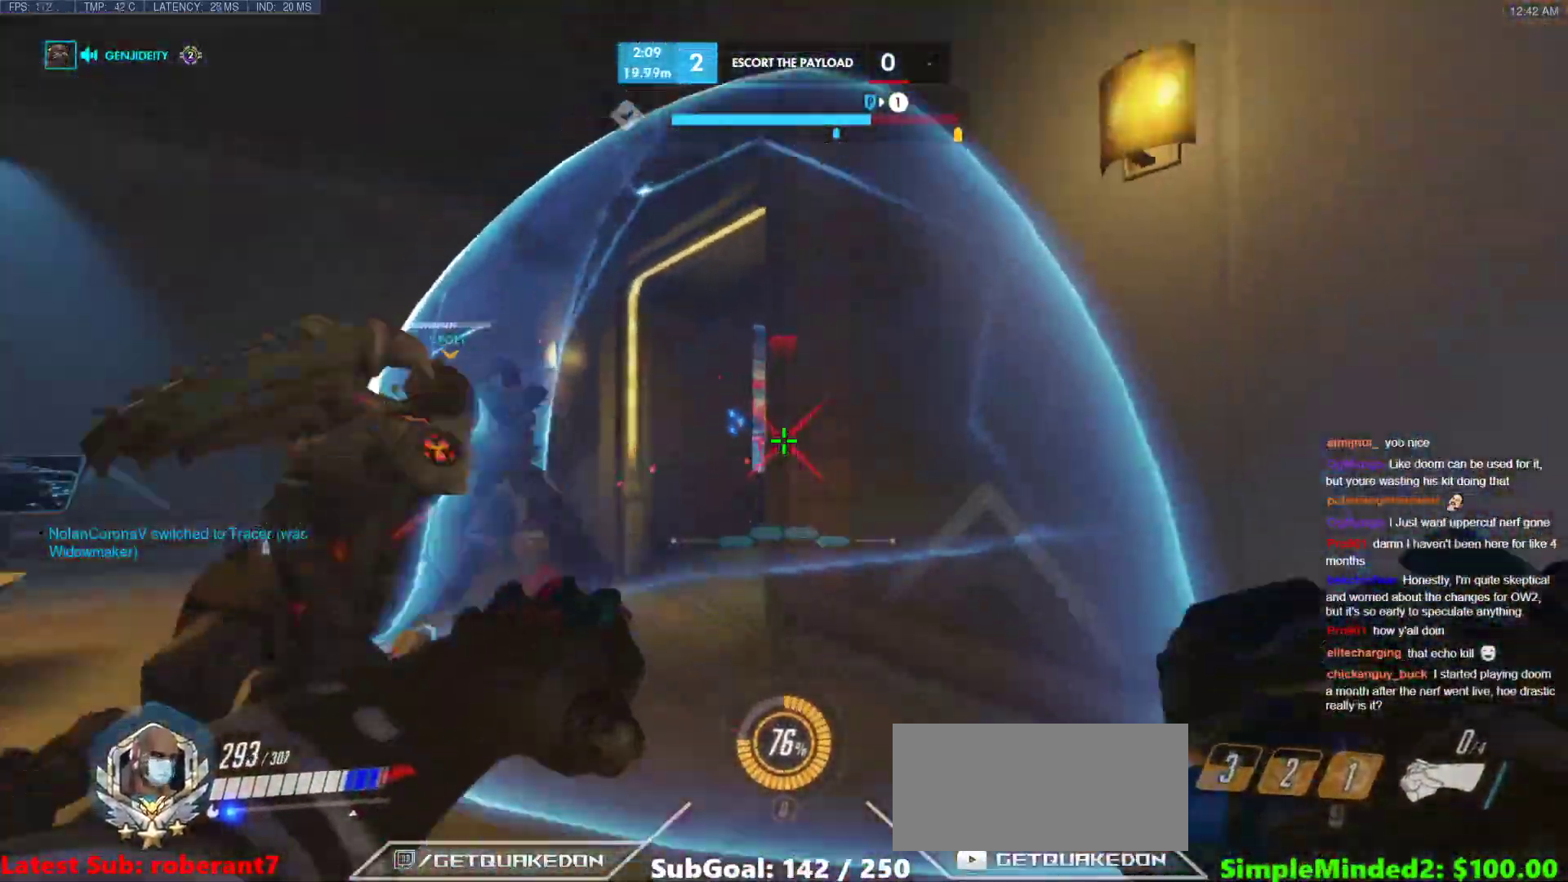
{"keys": ["a", "s"], "mouse": [], "events": [[69, "d", "down"], [69, "mouse_left", "up"], [376, "a", "down"], [376, "d", "up"]]}
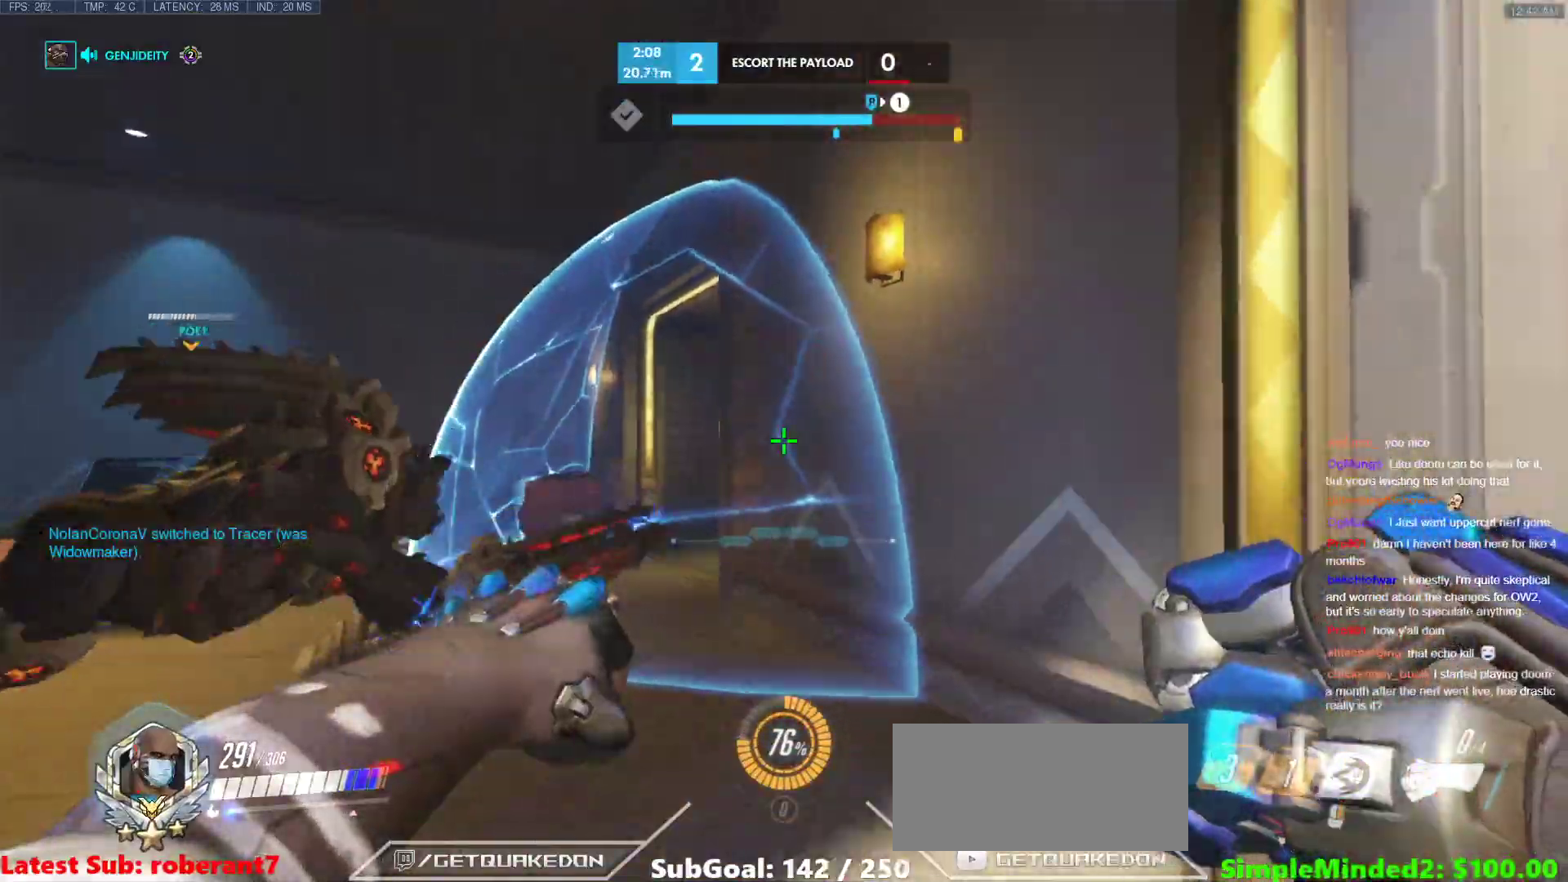
{"keys": ["a", "s"], "mouse": [], "events": [[359, "mouse_left", "down"], [496, "mouse_left", "up"]]}
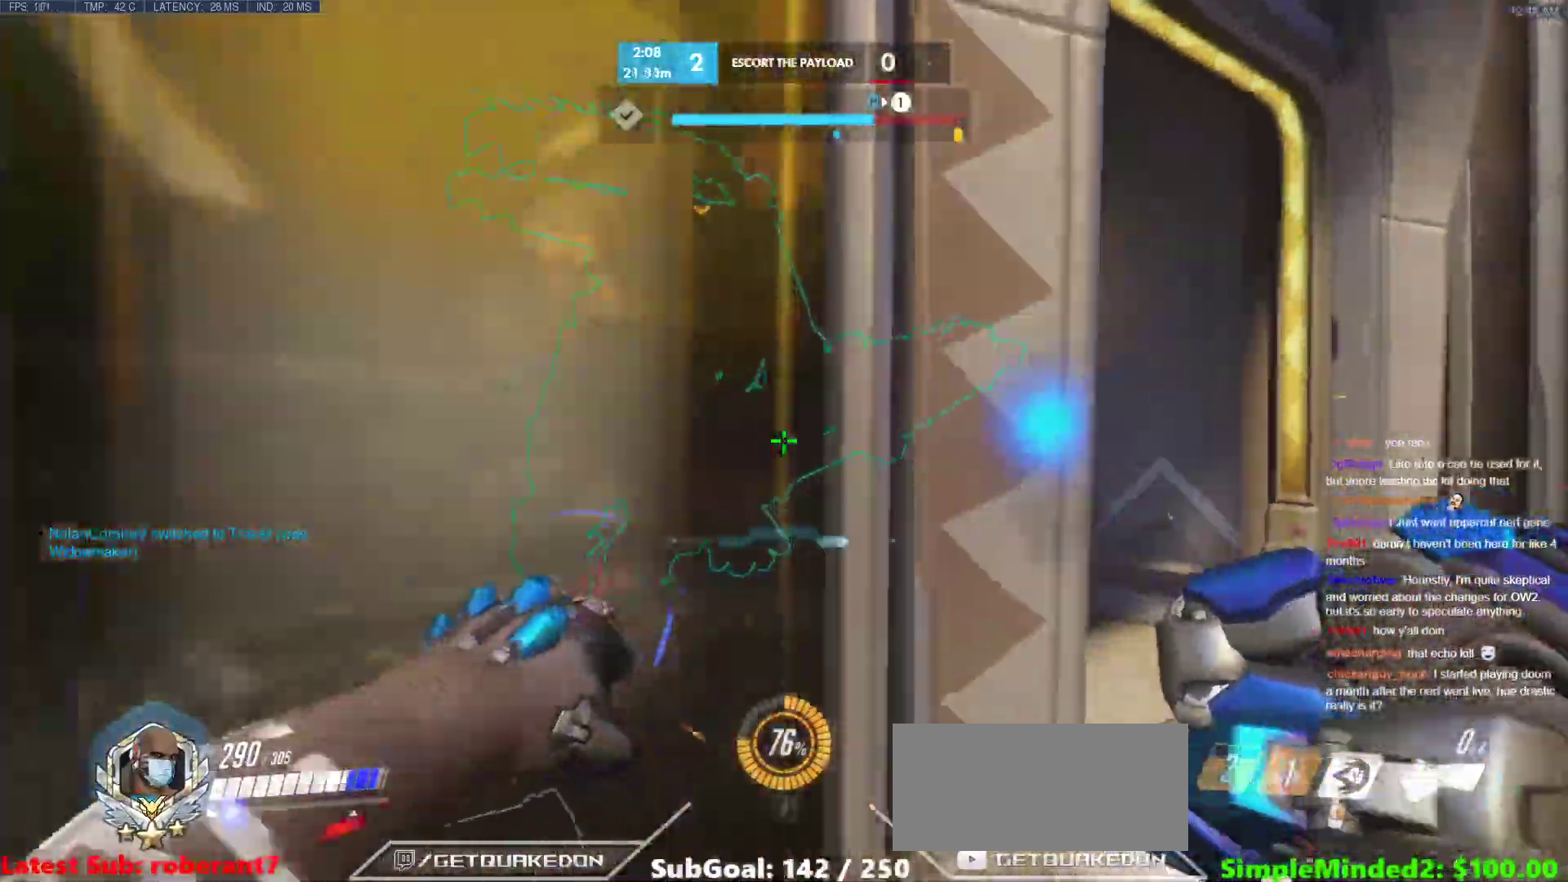
{"keys": ["a"], "mouse": [], "events": [[170, "space", "down"], [273, "s", "up"], [307, "space", "up"]]}
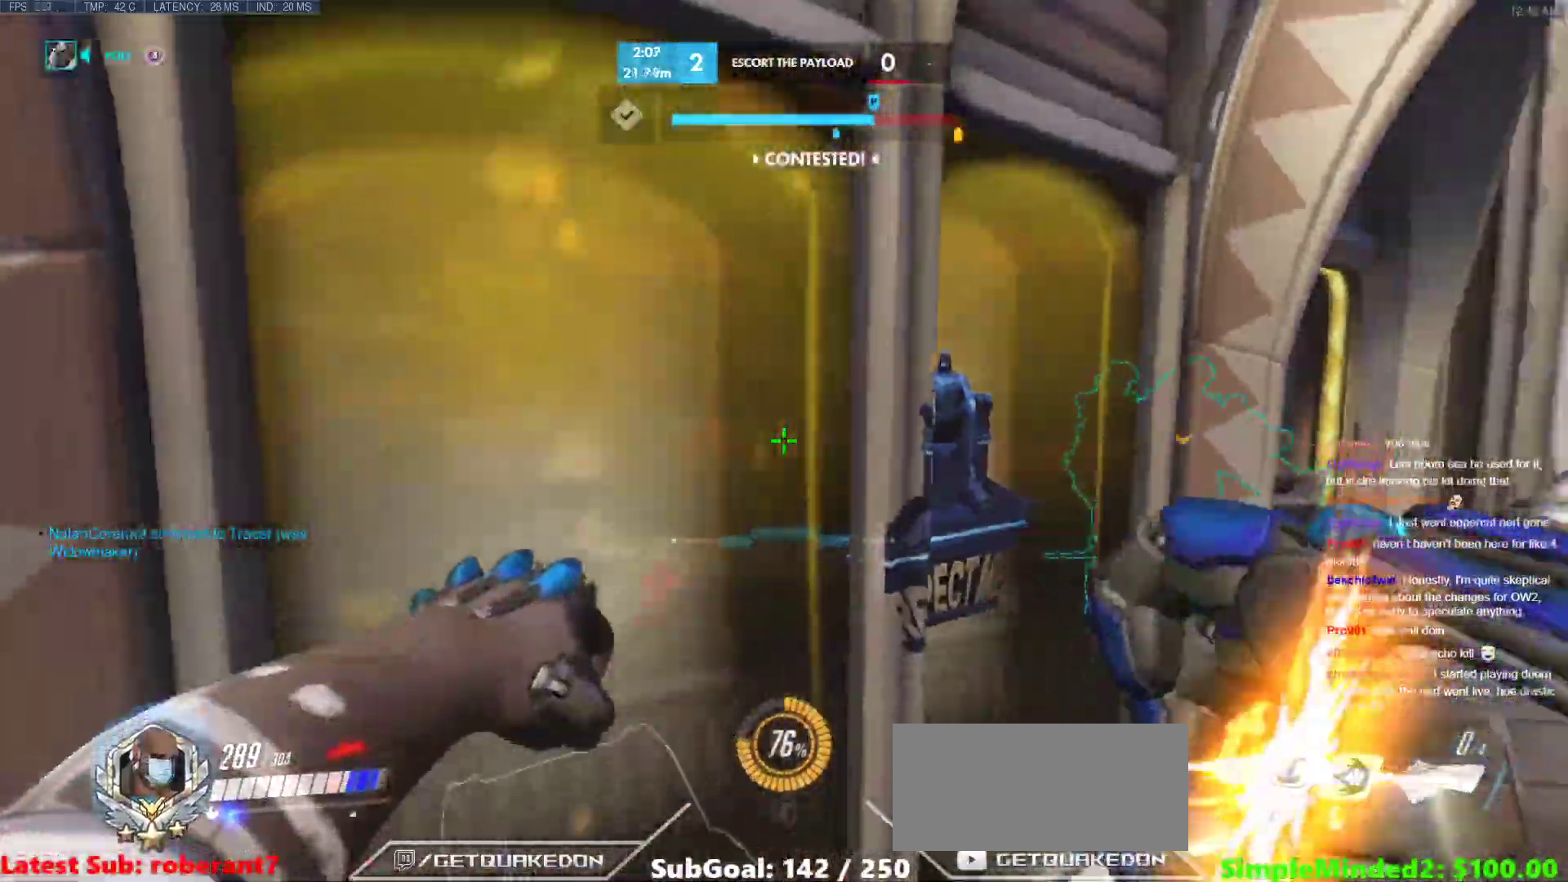
{"keys": ["a"], "mouse": [], "events": [[17, "s", "down"], [188, "s", "up"]]}
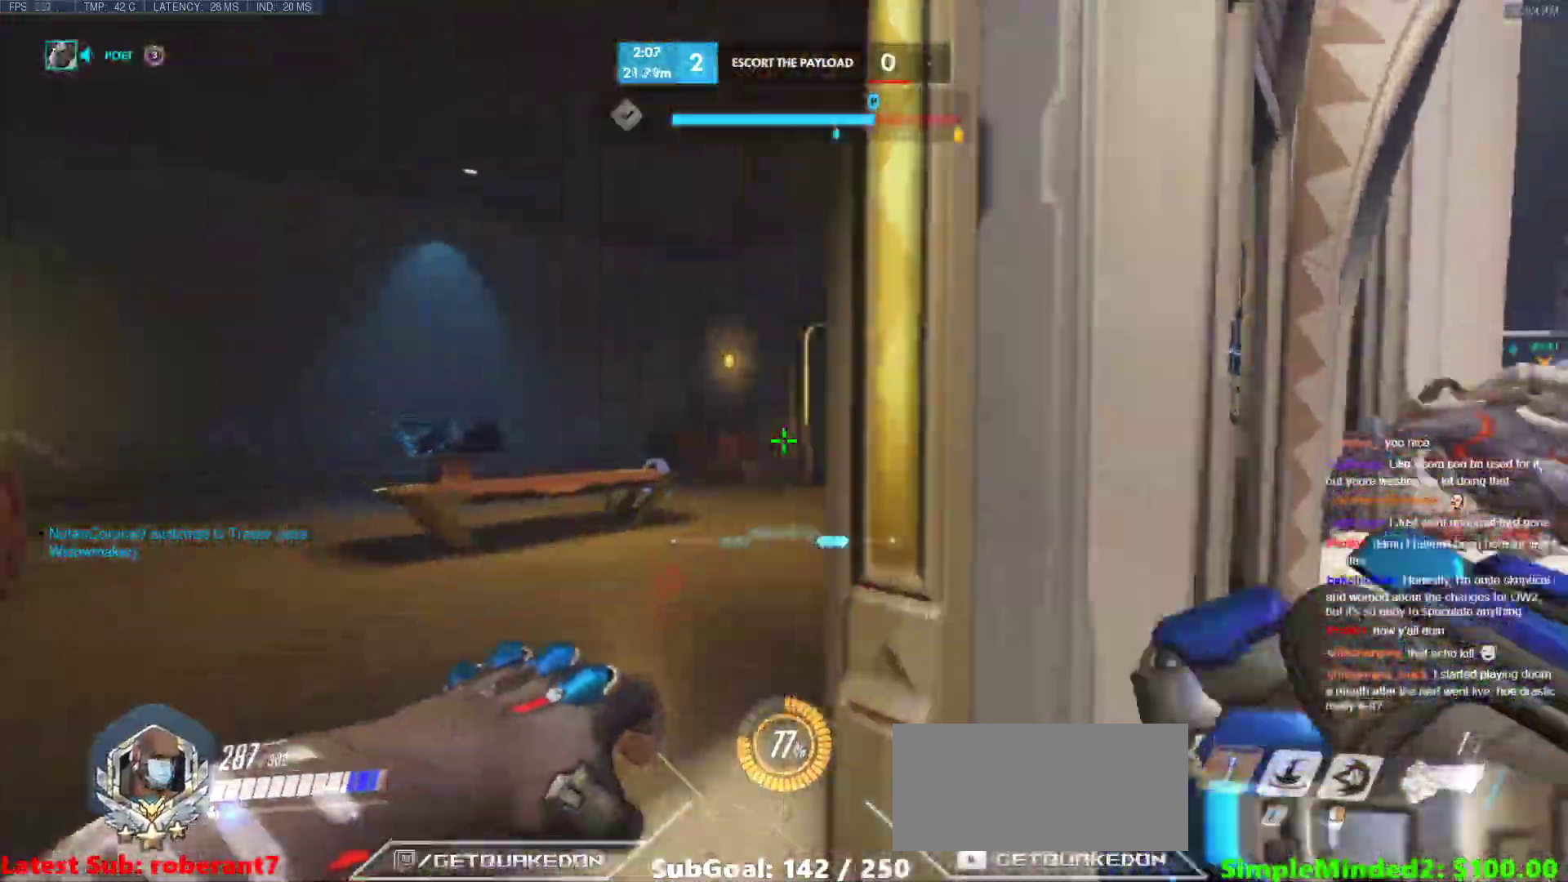
{"keys": ["d"], "mouse": [], "events": [[68, "s", "down"], [119, "a", "up"], [222, "s", "up"], [341, "d", "down"], [341, "mouse_left", "down"], [444, "mouse_left", "up"]]}
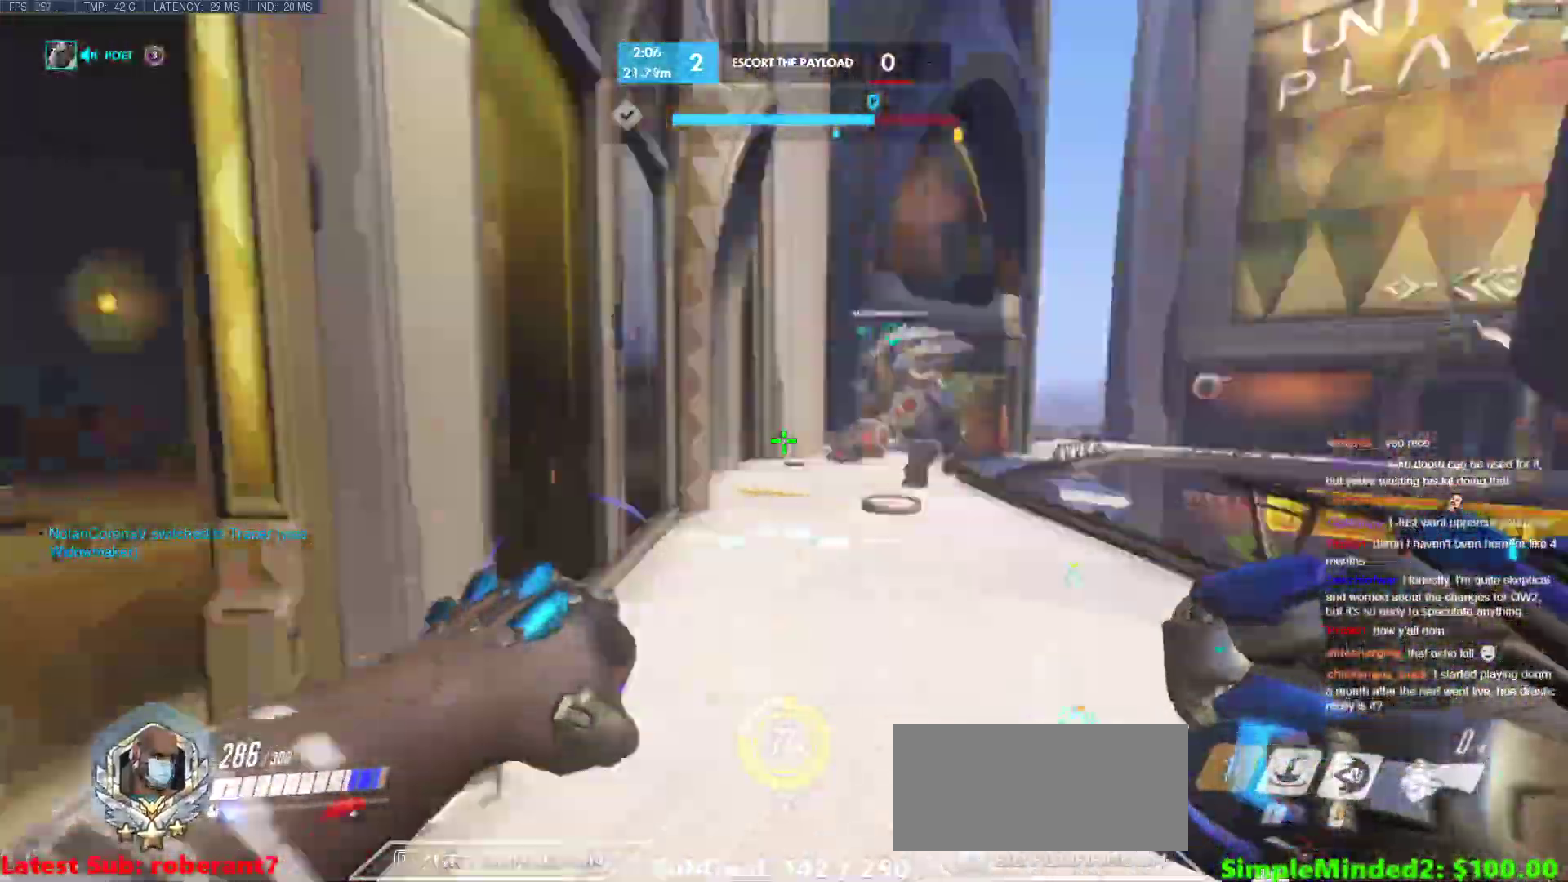
{"keys": ["d", "w"], "mouse": [], "events": [[17, "w", "down"], [359, "w", "up"], [444, "w", "down"]]}
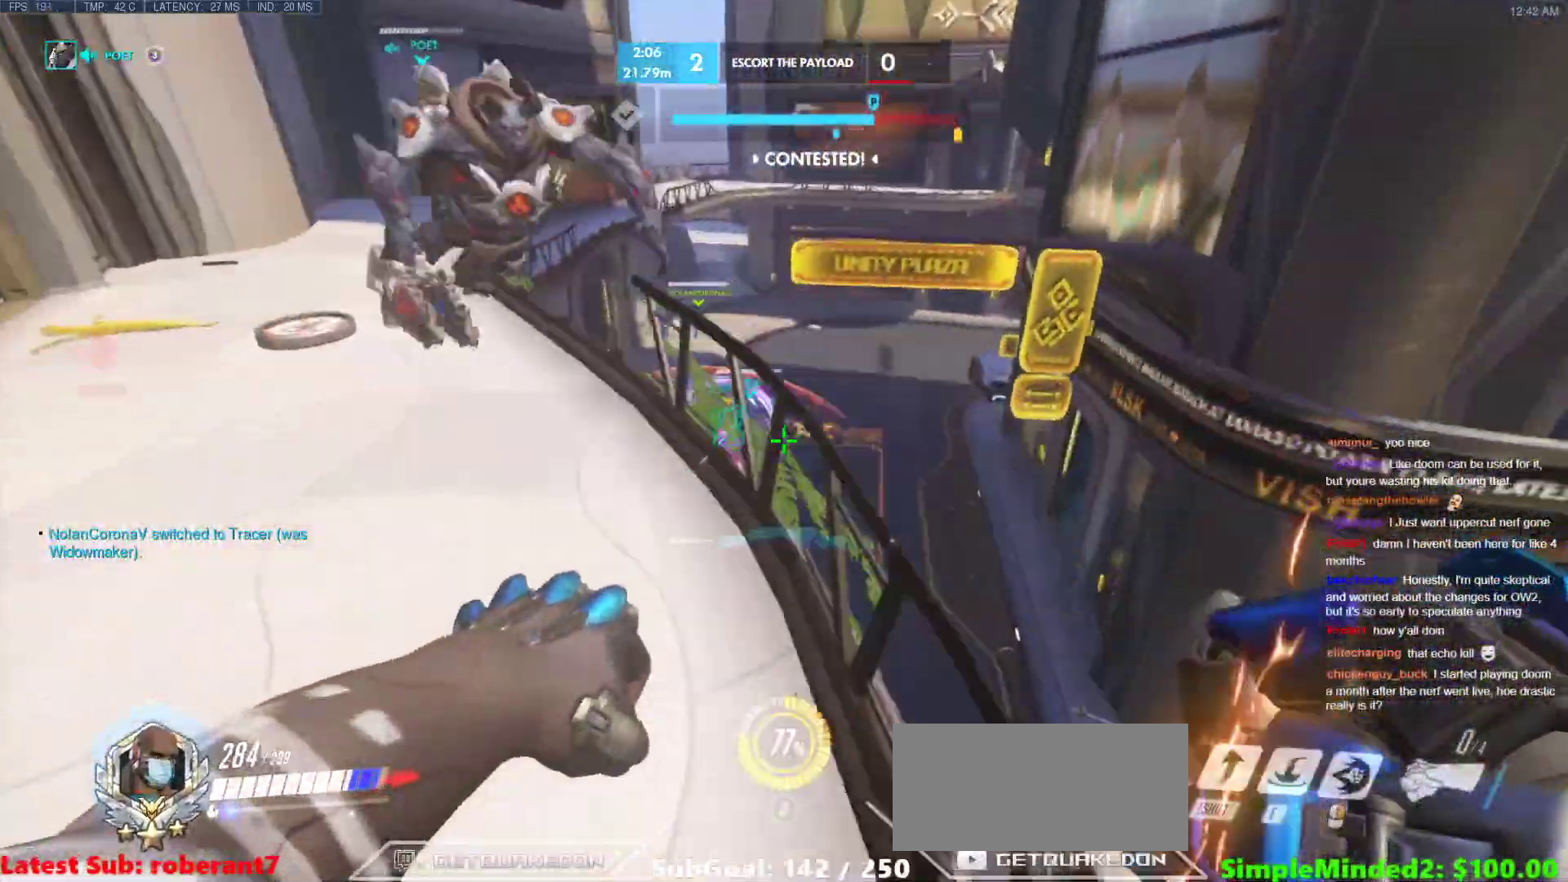
{"keys": ["w"], "mouse": [], "events": [[51, "space", "down"], [188, "space", "up"], [376, "d", "up"]]}
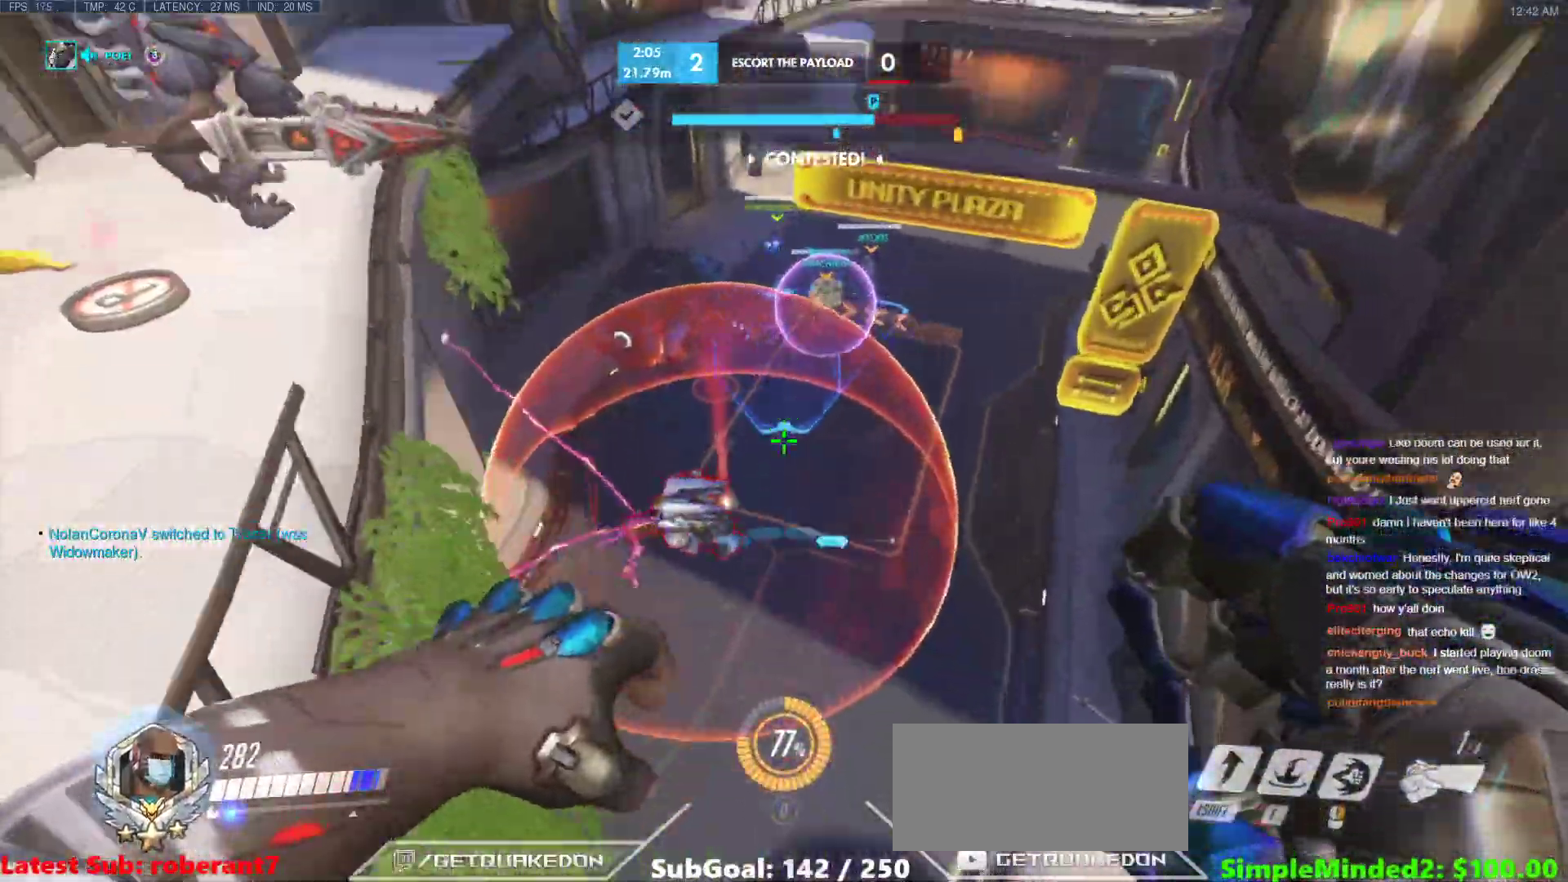
{"keys": ["a"], "mouse": [], "events": [[34, "a", "down"], [154, "e", "down"], [256, "e", "up"], [291, "w", "up"]]}
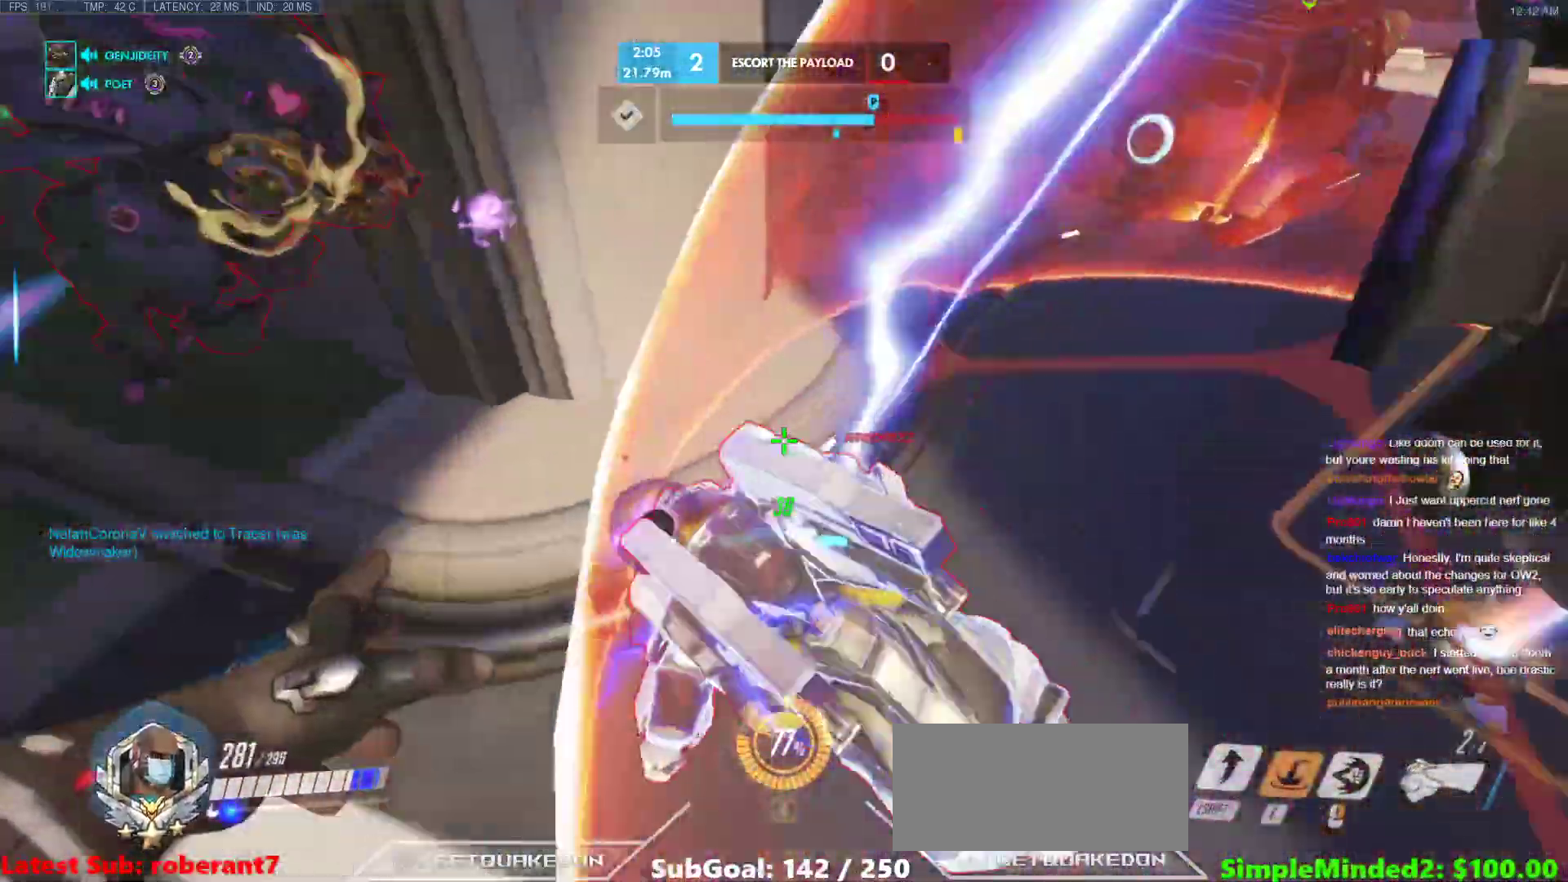
{"keys": ["a", "shift", "space"], "mouse": ["left"], "events": [[86, "mouse_left", "down"], [359, "space", "down"], [410, "shift", "down"]]}
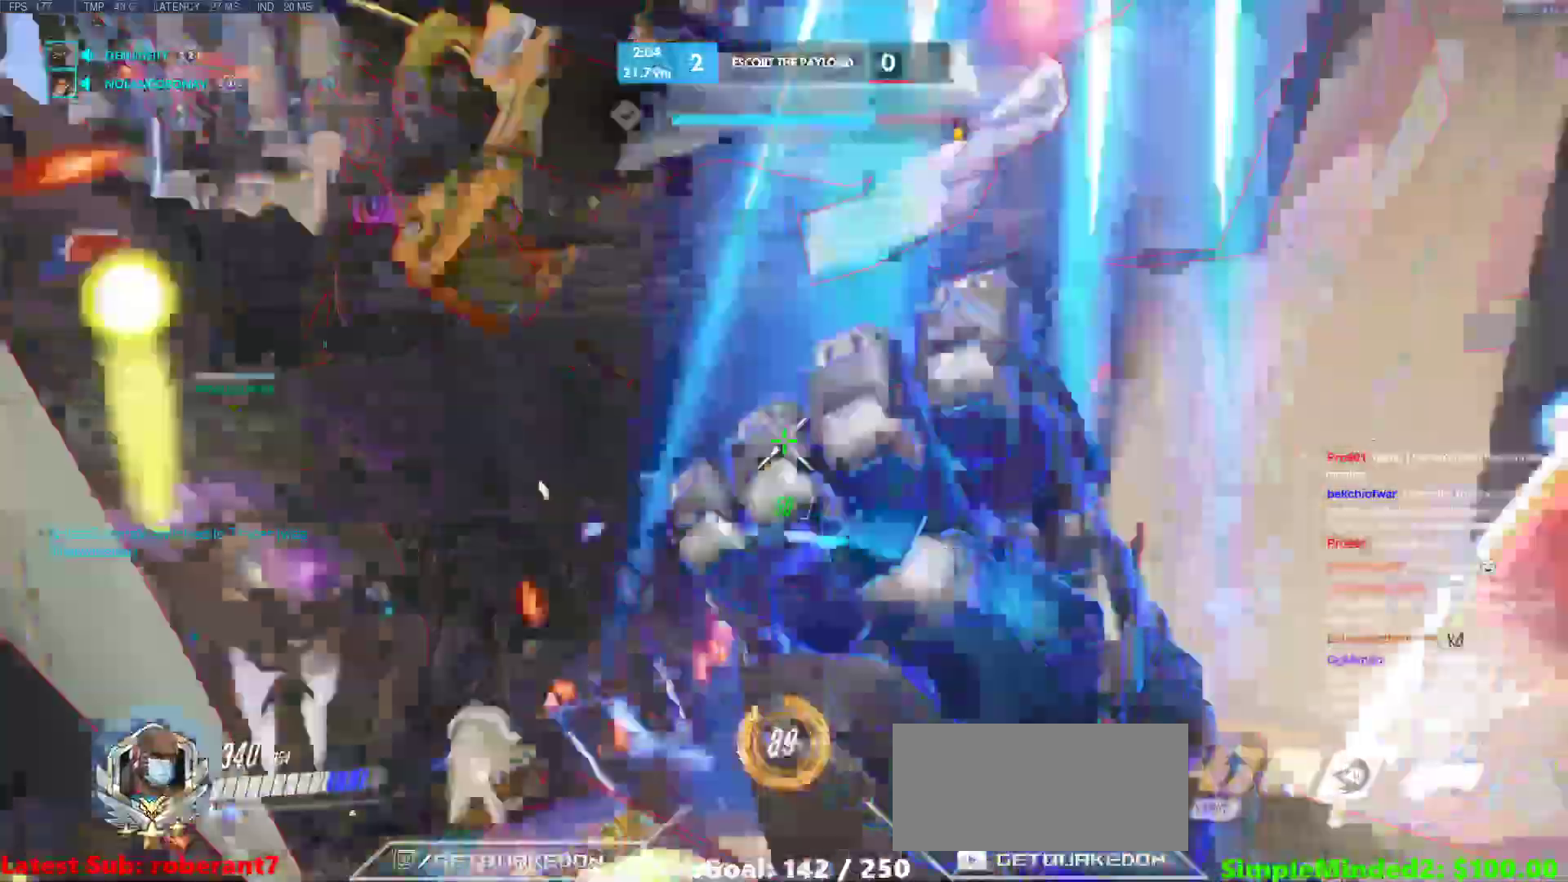
{"keys": ["d"], "mouse": [], "events": [[51, "space", "up"], [85, "shift", "up"], [136, "mouse_left", "up"], [187, "a", "up"], [187, "d", "down"], [324, "w", "down"], [478, "w", "up"]]}
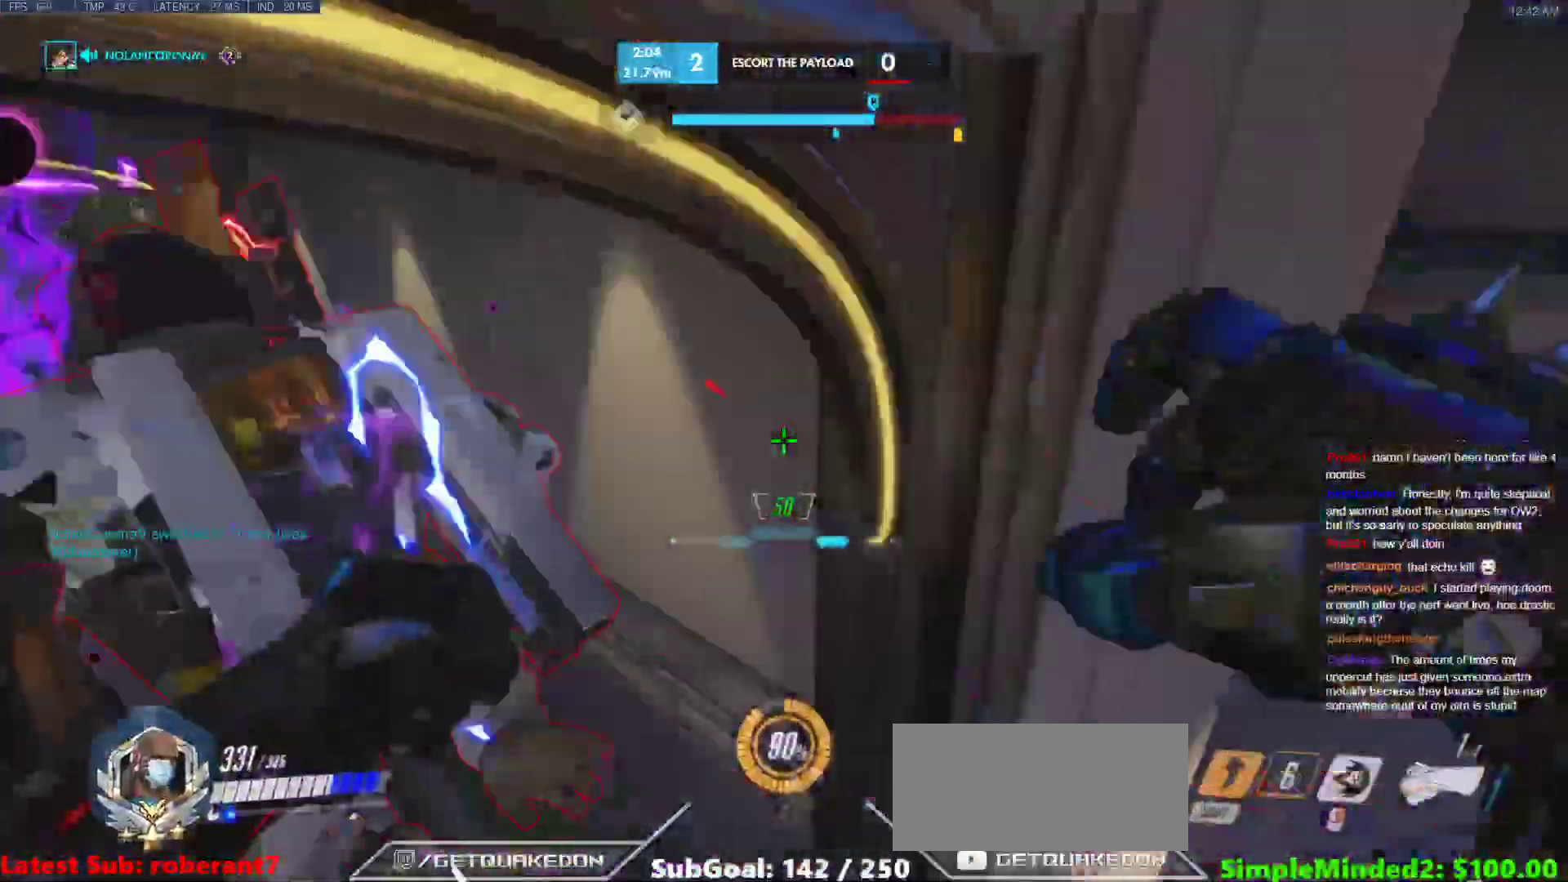
{"keys": ["d", "space", "w"], "mouse": ["right"], "events": [[102, "a", "down"], [102, "mouse_left", "down"], [153, "s", "down"], [256, "d", "up"], [341, "a", "up"], [341, "d", "down"], [392, "mouse_right", "down"], [392, "s", "up"], [444, "mouse_left", "up"], [444, "space", "down"], [495, "w", "down"]]}
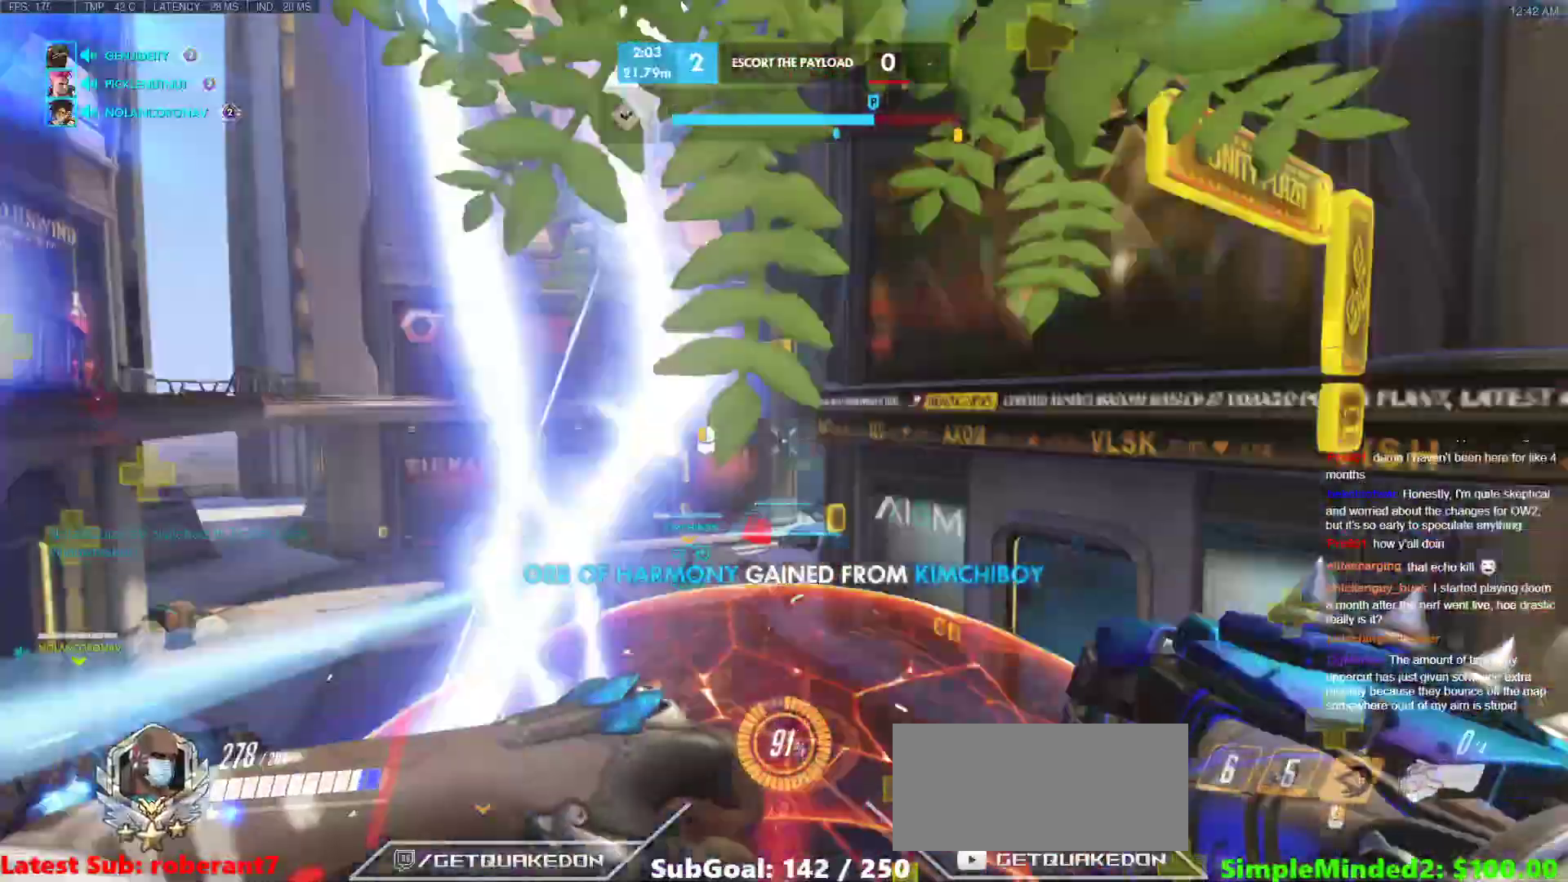
{"keys": ["d", "w"], "mouse": [], "events": [[51, "d", "up"], [51, "mouse_right", "up"], [512, "d", "down"], [512, "space", "up"]]}
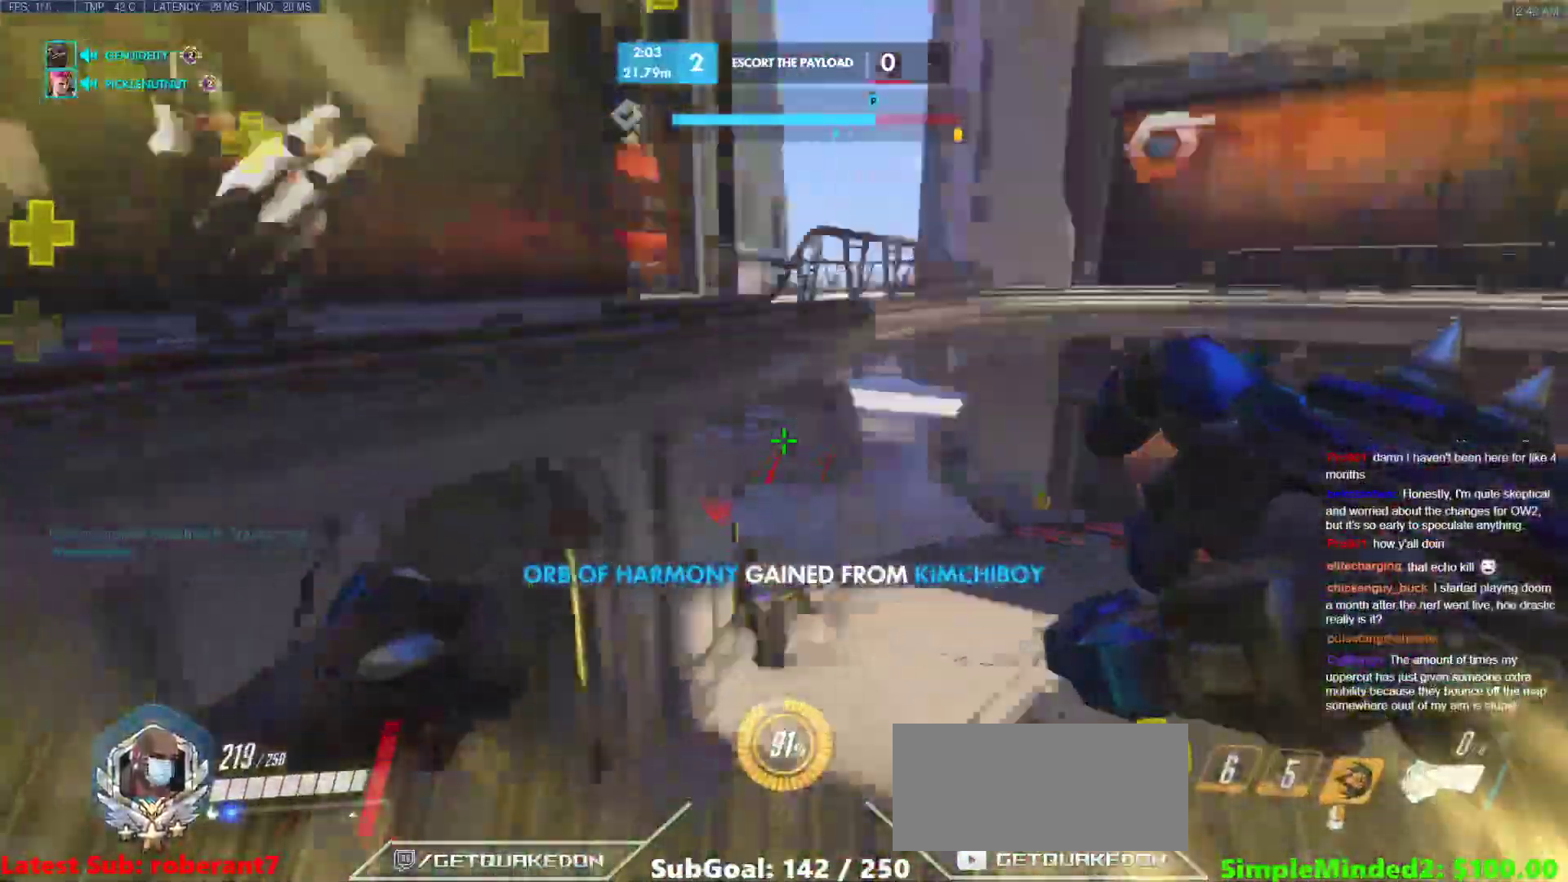
{"keys": ["d"], "mouse": [], "events": [[85, "w", "up"], [188, "s", "down"], [376, "s", "up"]]}
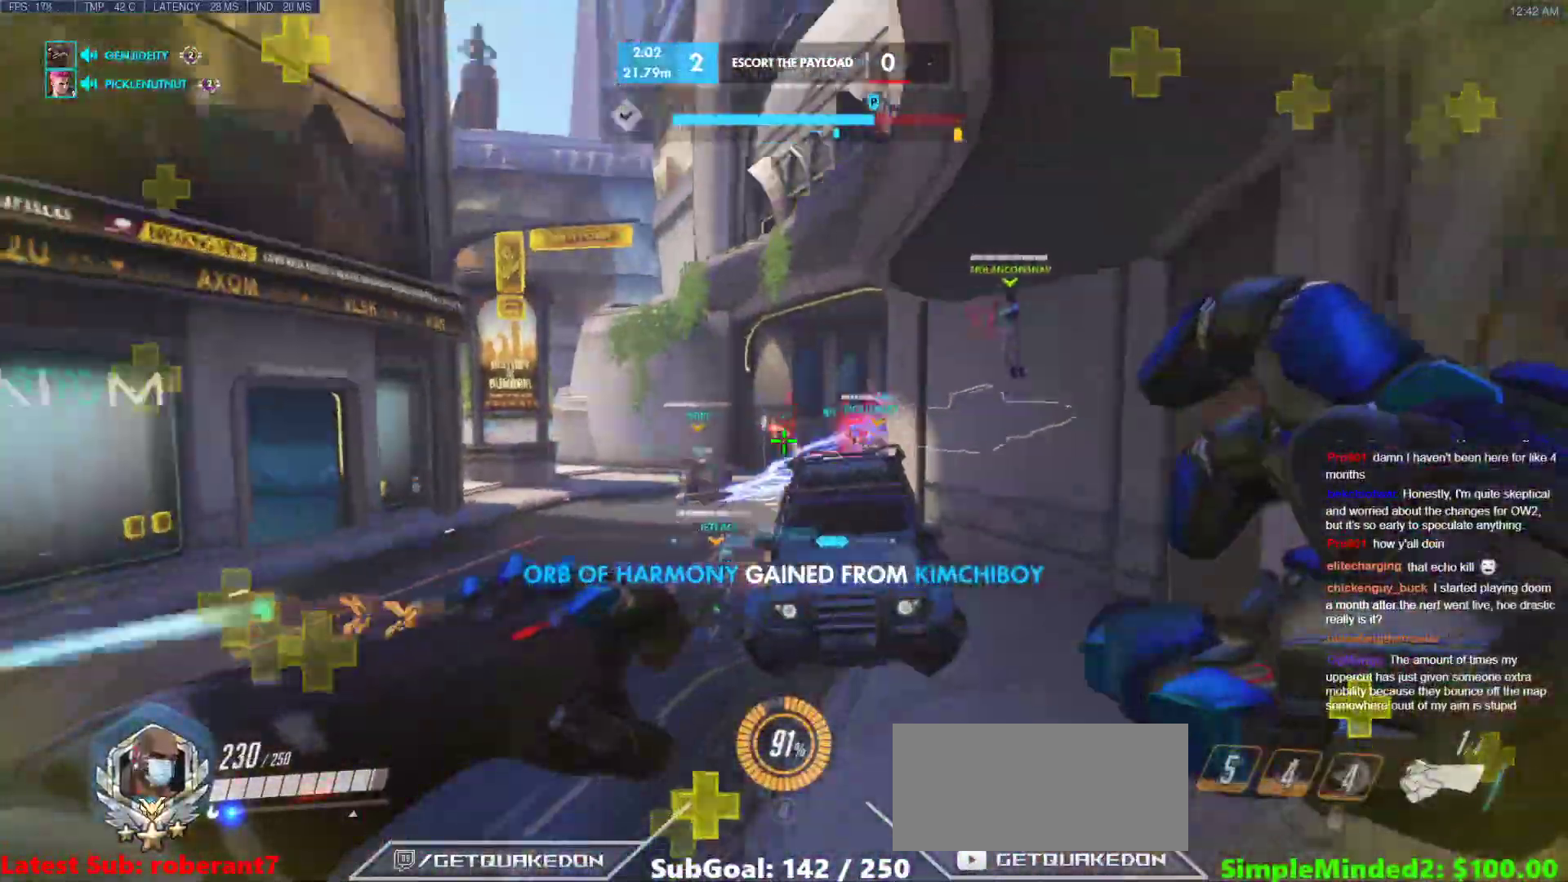
{"keys": ["w"], "mouse": [], "events": [[69, "mouse_left", "down"], [103, "w", "down"], [205, "mouse_left", "up"], [308, "d", "up"]]}
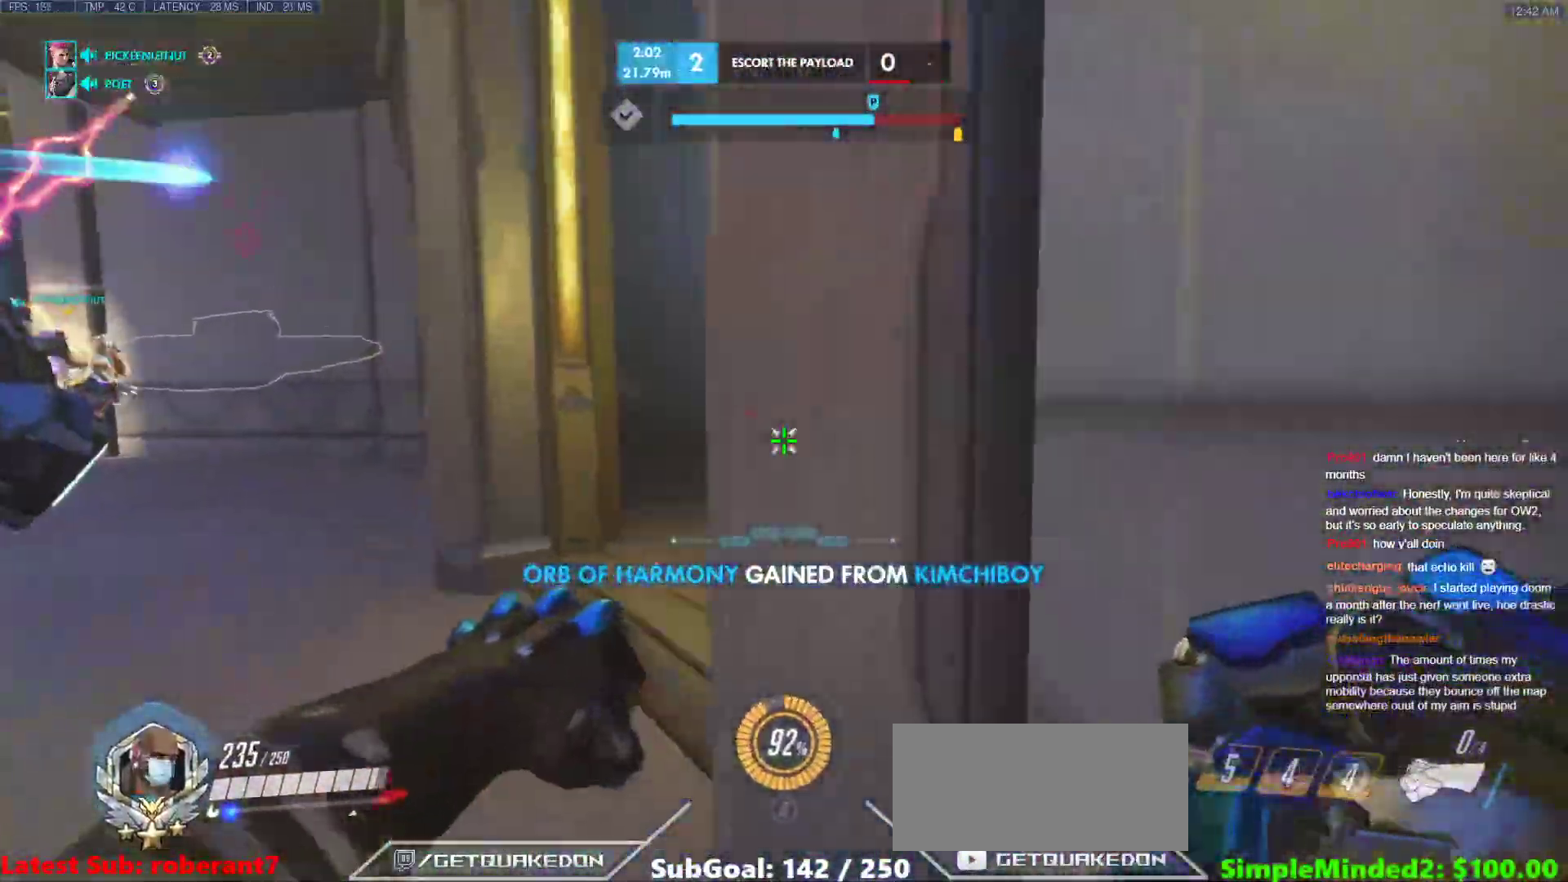
{"keys": ["d"], "mouse": [], "events": [[86, "a", "down"], [171, "a", "up"], [171, "d", "down"], [359, "w", "up"]]}
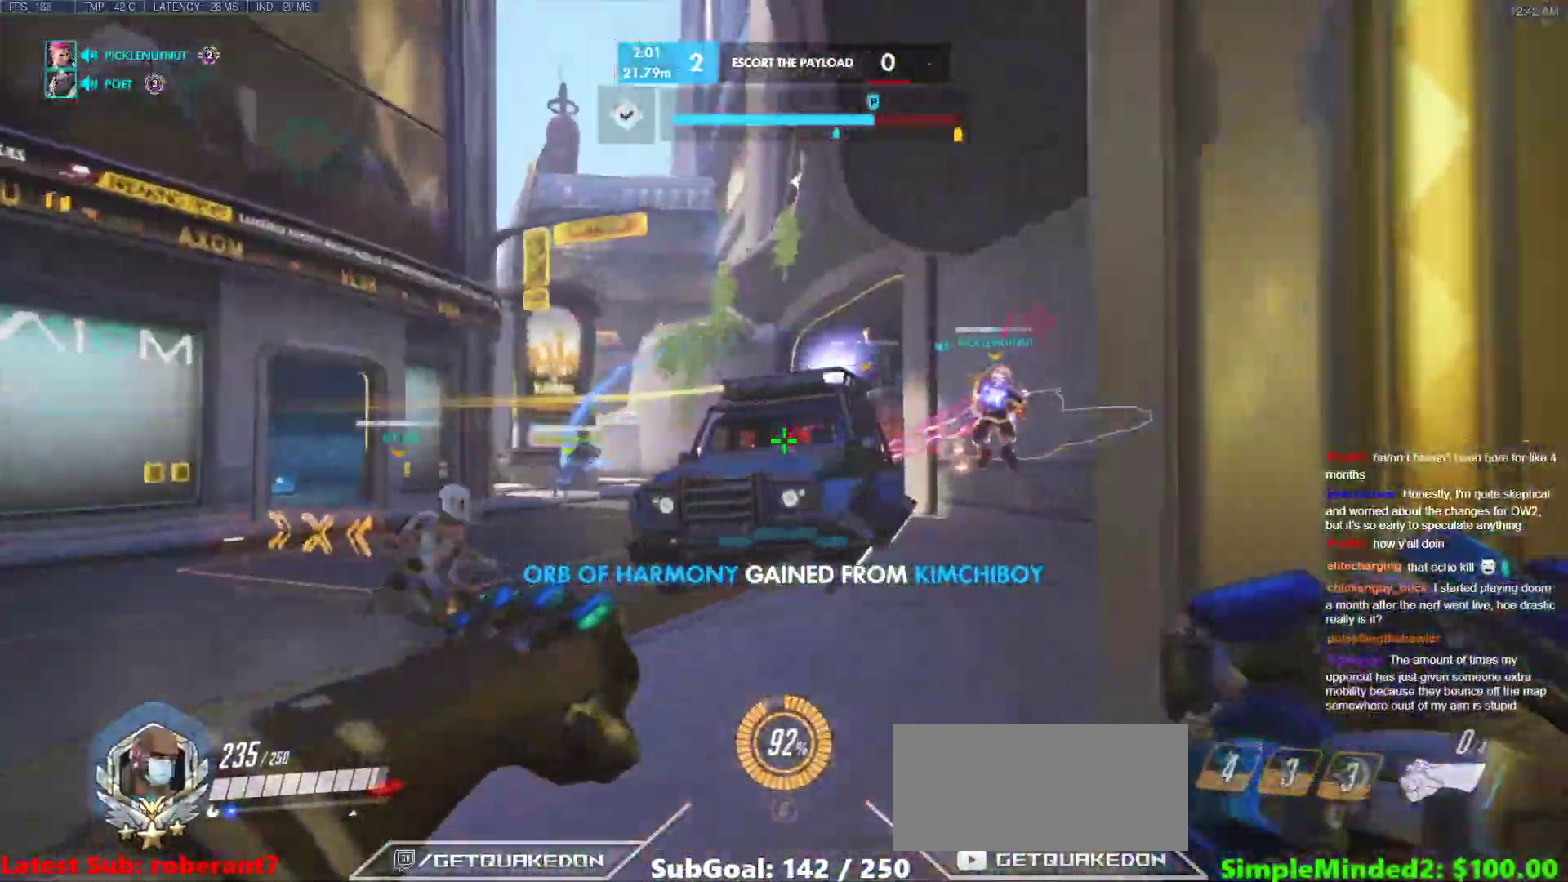
{"keys": ["a", "w"], "mouse": [], "events": [[103, "space", "down"], [154, "mouse_left", "down"], [257, "space", "up"], [342, "mouse_left", "up"], [376, "w", "down"], [427, "a", "down"], [479, "d", "up"]]}
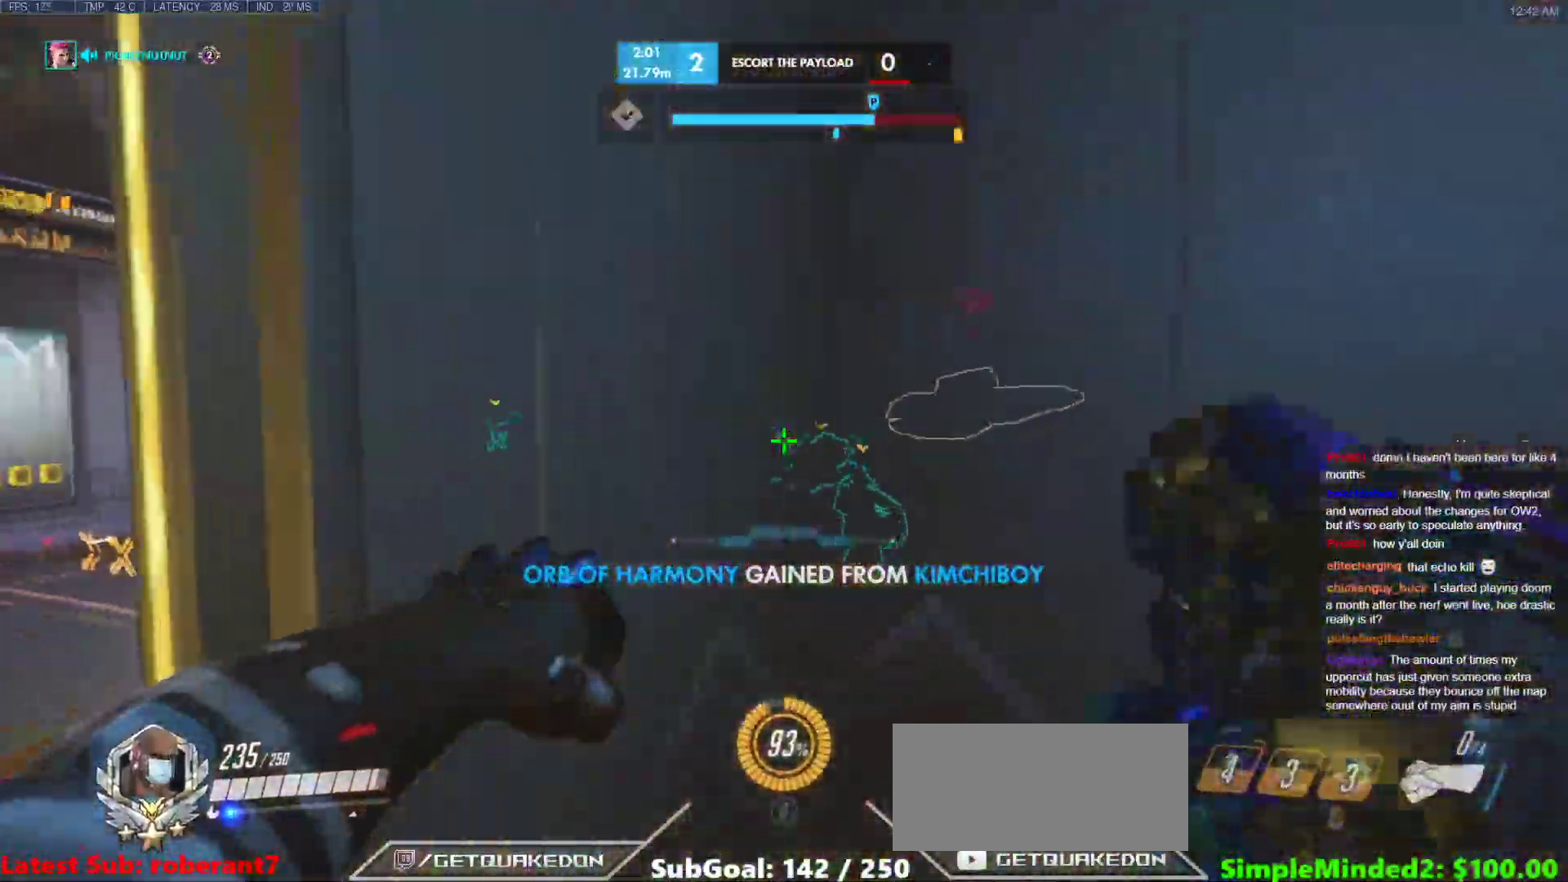
{"keys": ["a", "w"], "mouse": [], "events": [[307, "w", "up"], [392, "w", "down"]]}
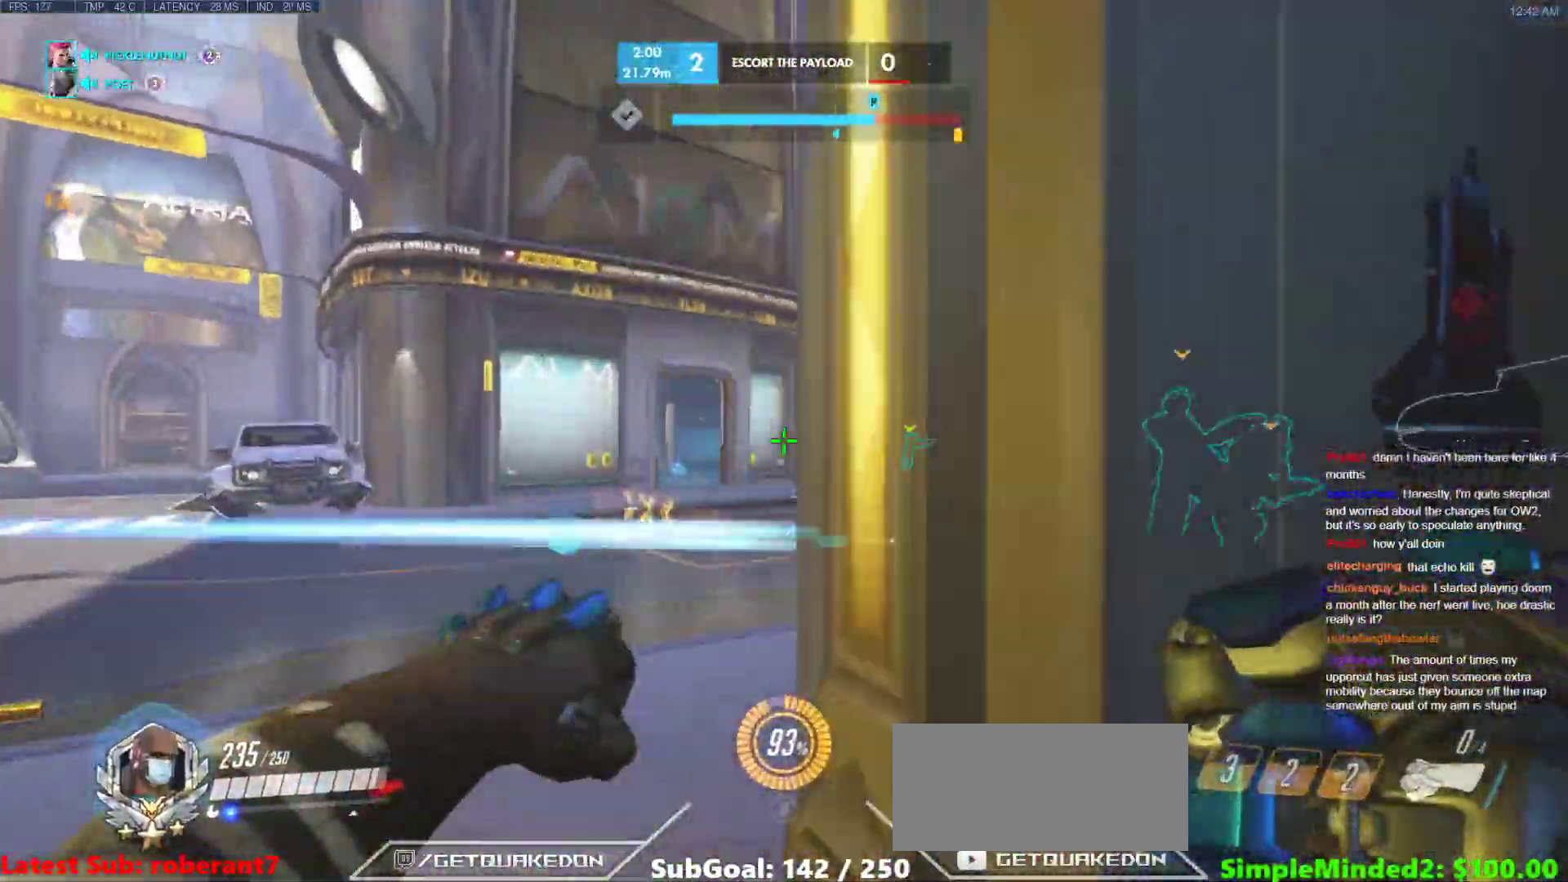
{"keys": ["w"], "mouse": [], "events": [[324, "a", "up"]]}